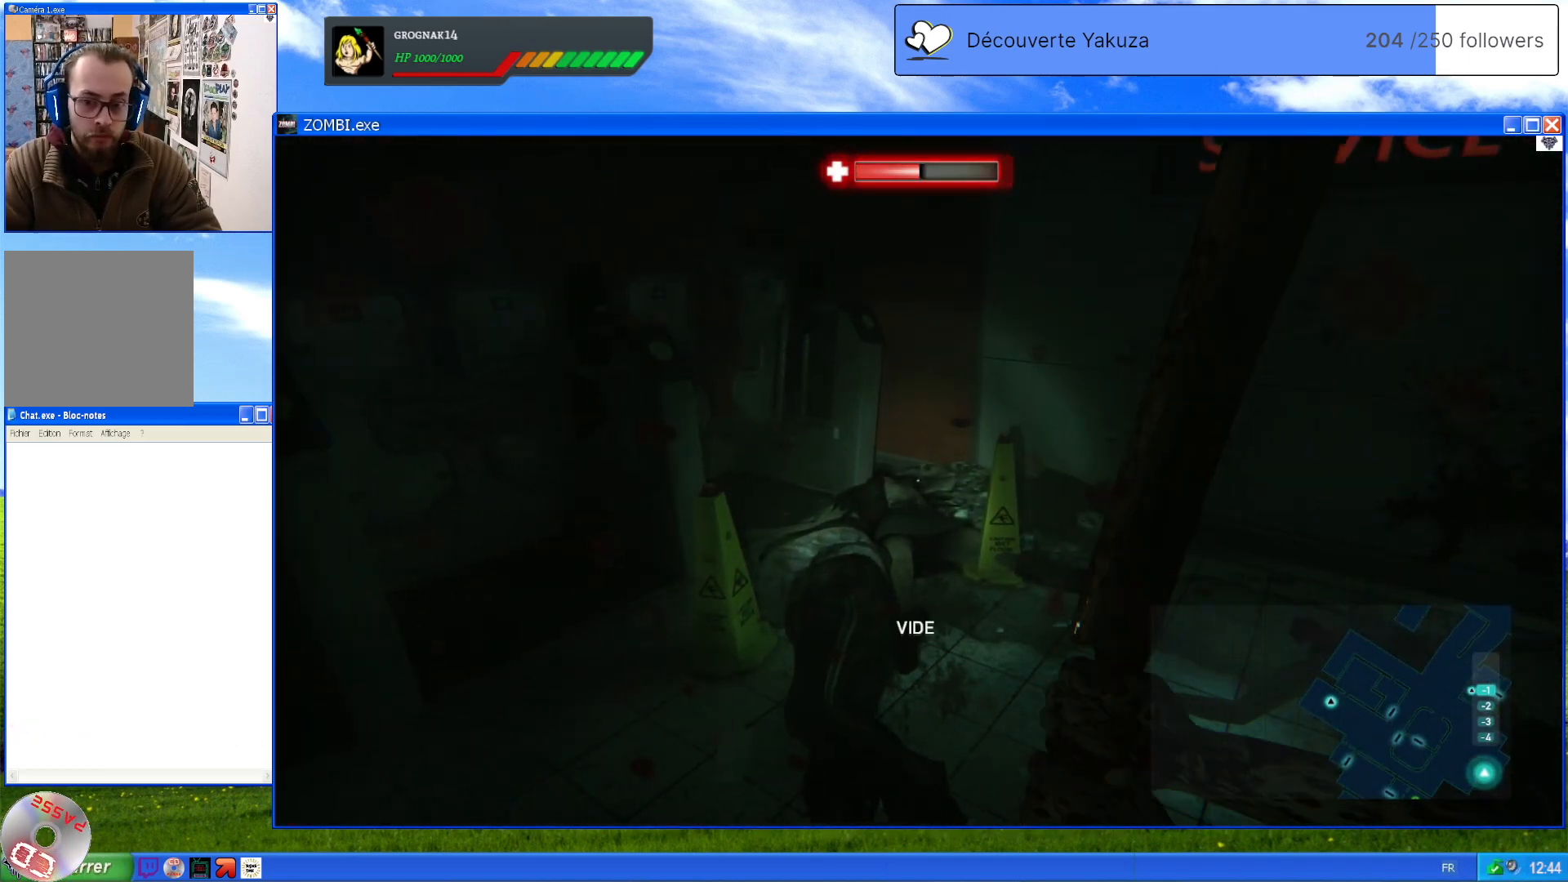
Gameplay with a controller (Xbox layout); each line is a JSON object with the inputs held at the frame after it. "events" lists button and stick changes between this image and that frame as [ms after this image, input, new state], when the widget could be followed in between. Not read: L3 Y.
{"buttons": [], "left_stick": "down-right", "right_stick": "up-left", "events": [[80, "right_stick", "down-left"], [140, "left_stick", "right"], [240, "left_stick", "down-right"], [280, "right_stick", "up-left"]]}
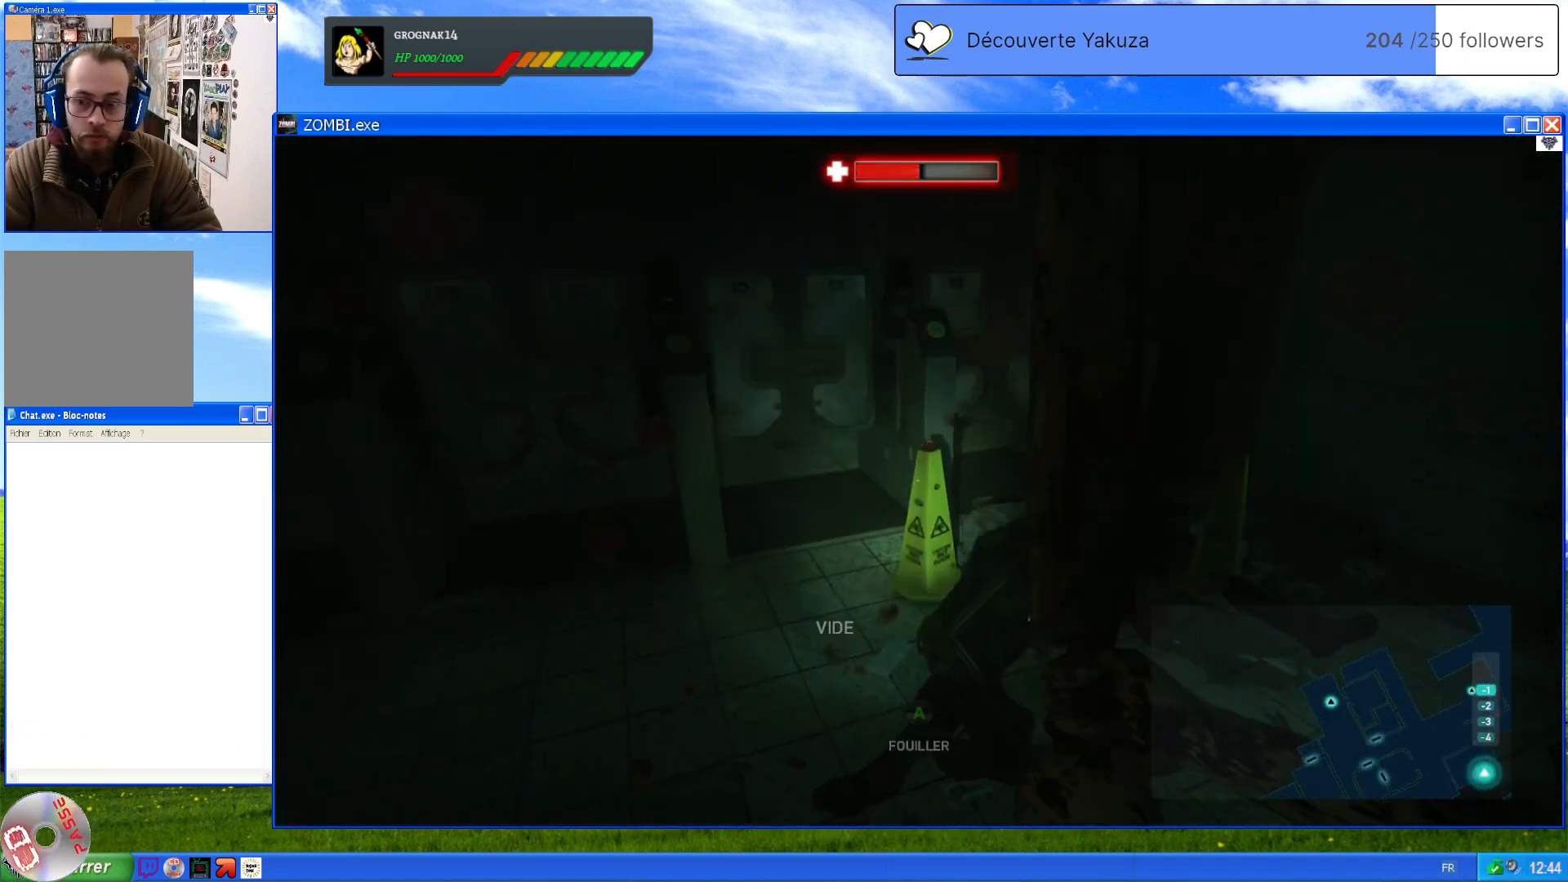
{"buttons": [], "left_stick": "up-right", "right_stick": "up", "events": [[20, "L2", "down"], [20, "right_stick", "center"], [200, "L2", "up"], [300, "left_stick", "right"], [340, "right_stick", "up"], [420, "left_stick", "up-right"]]}
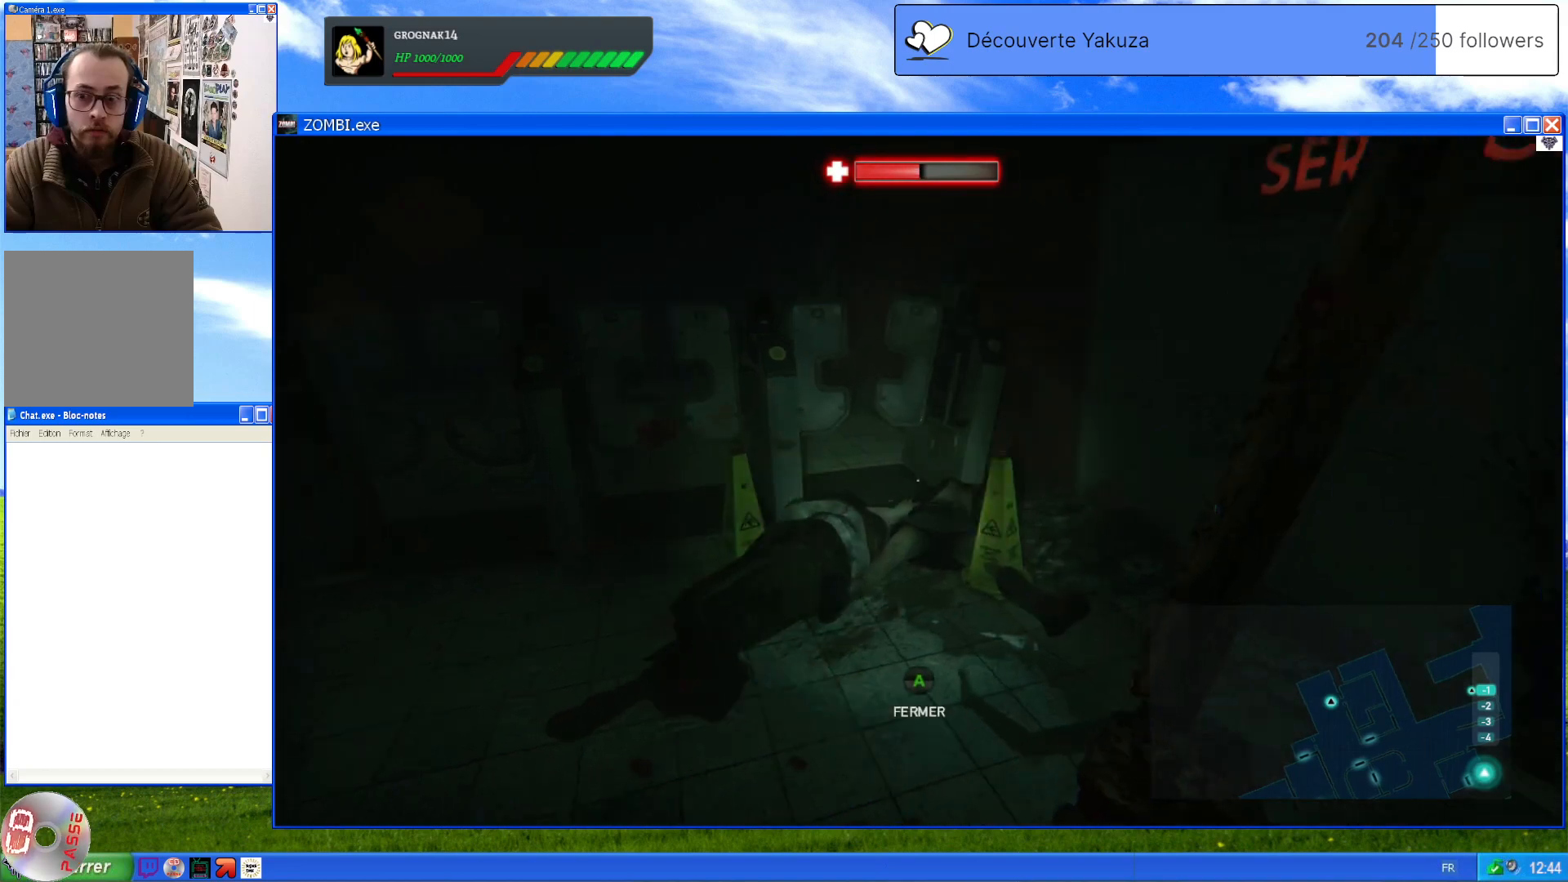
{"buttons": [], "left_stick": "center", "right_stick": "center", "events": [[180, "left_stick", "center"], [420, "right_stick", "center"]]}
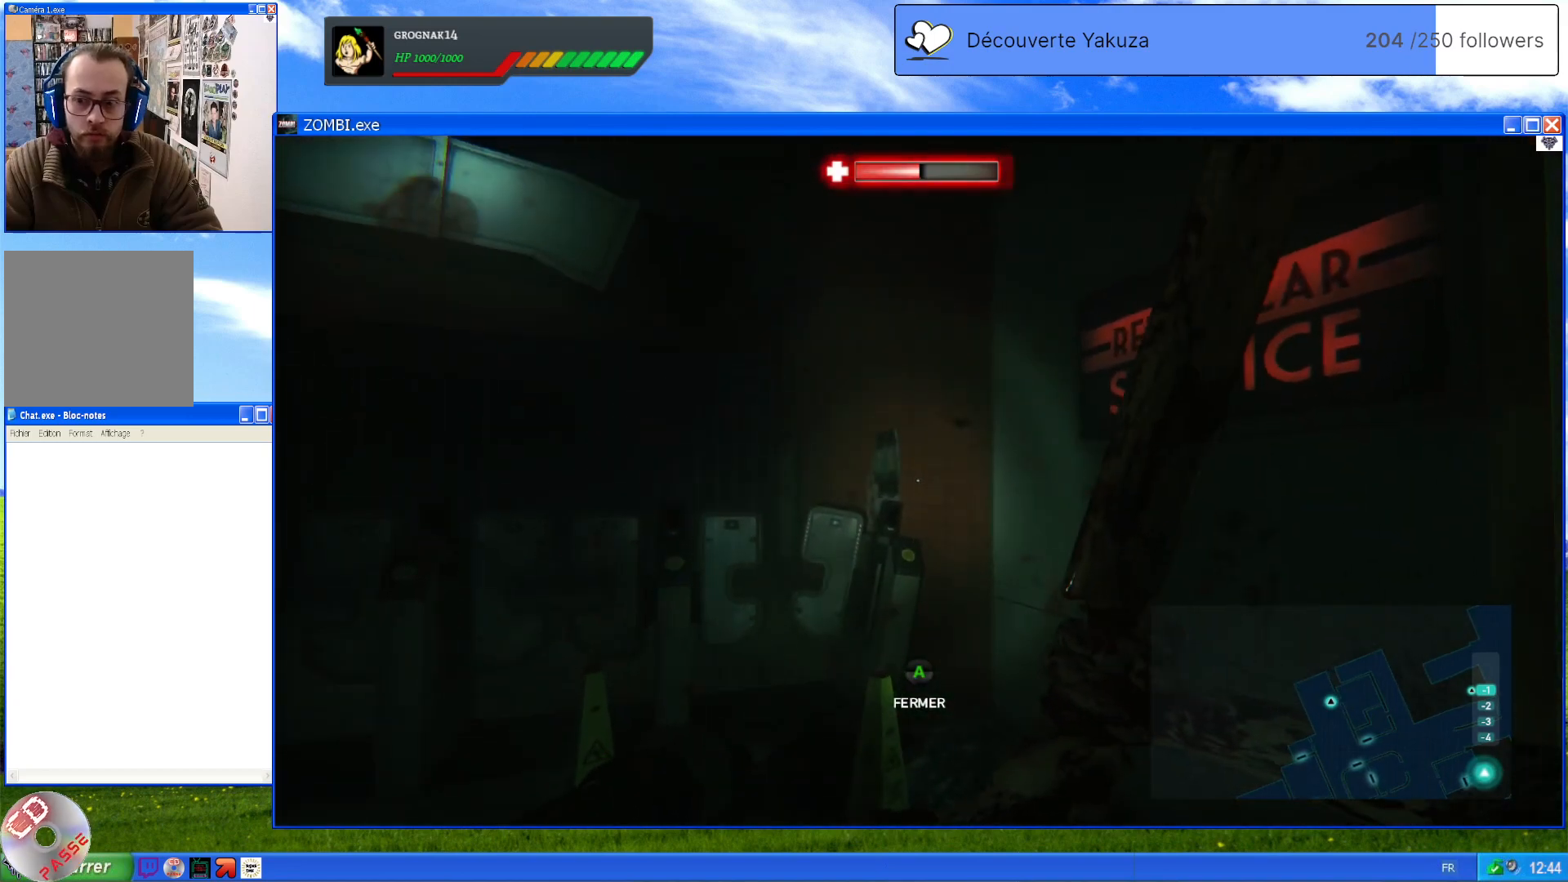
{"buttons": [], "left_stick": "center", "right_stick": "center", "events": []}
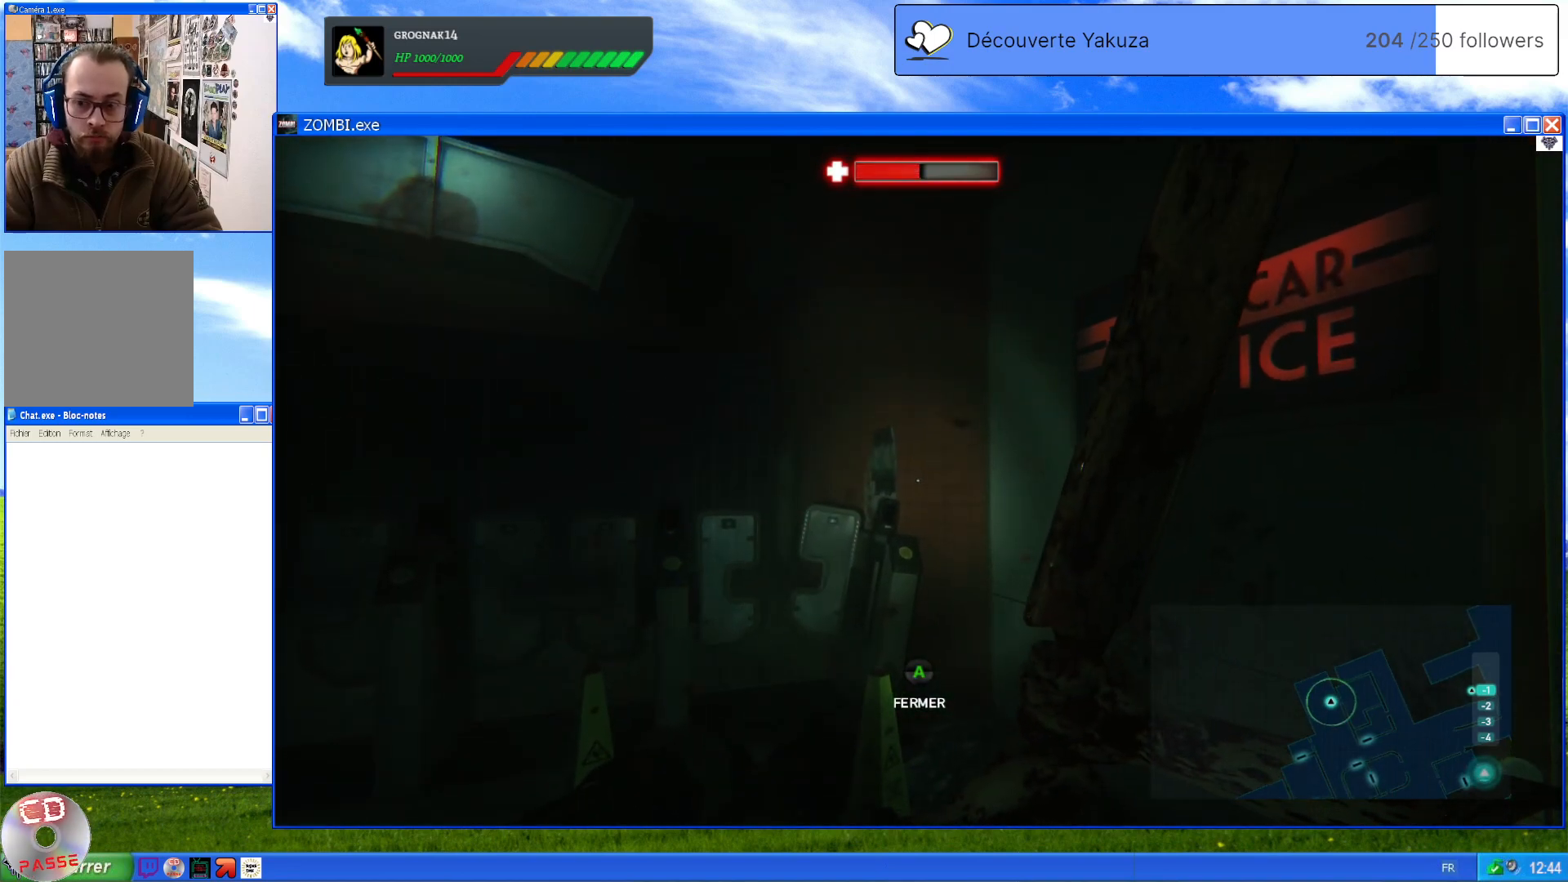
{"buttons": [], "left_stick": "center", "right_stick": "left", "events": [[180, "right_stick", "left"]]}
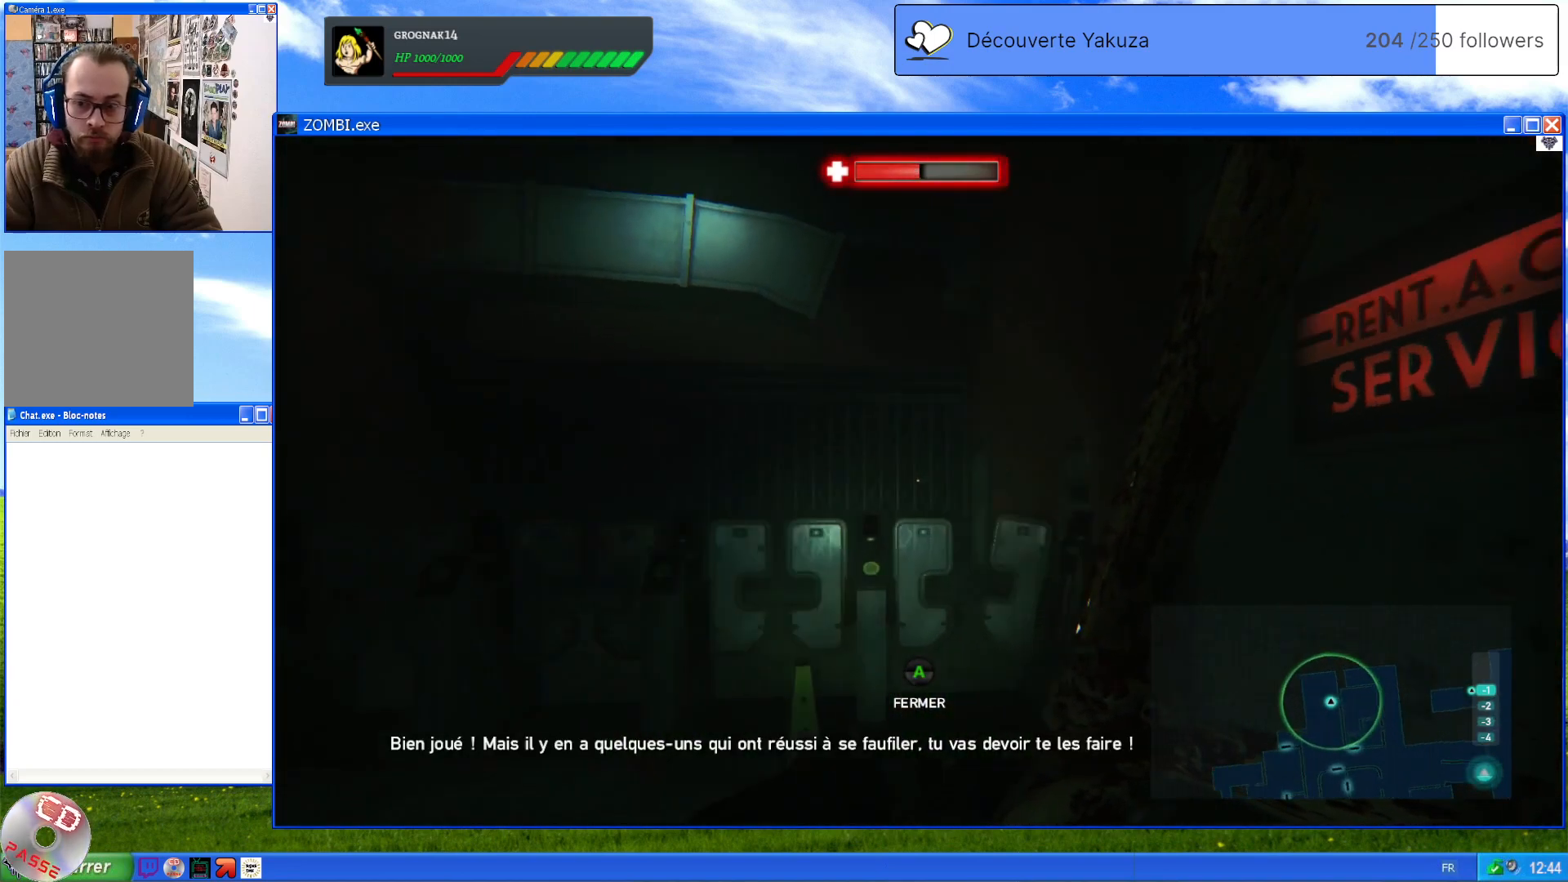
{"buttons": [], "left_stick": "center", "right_stick": "center", "events": [[140, "right_stick", "center"]]}
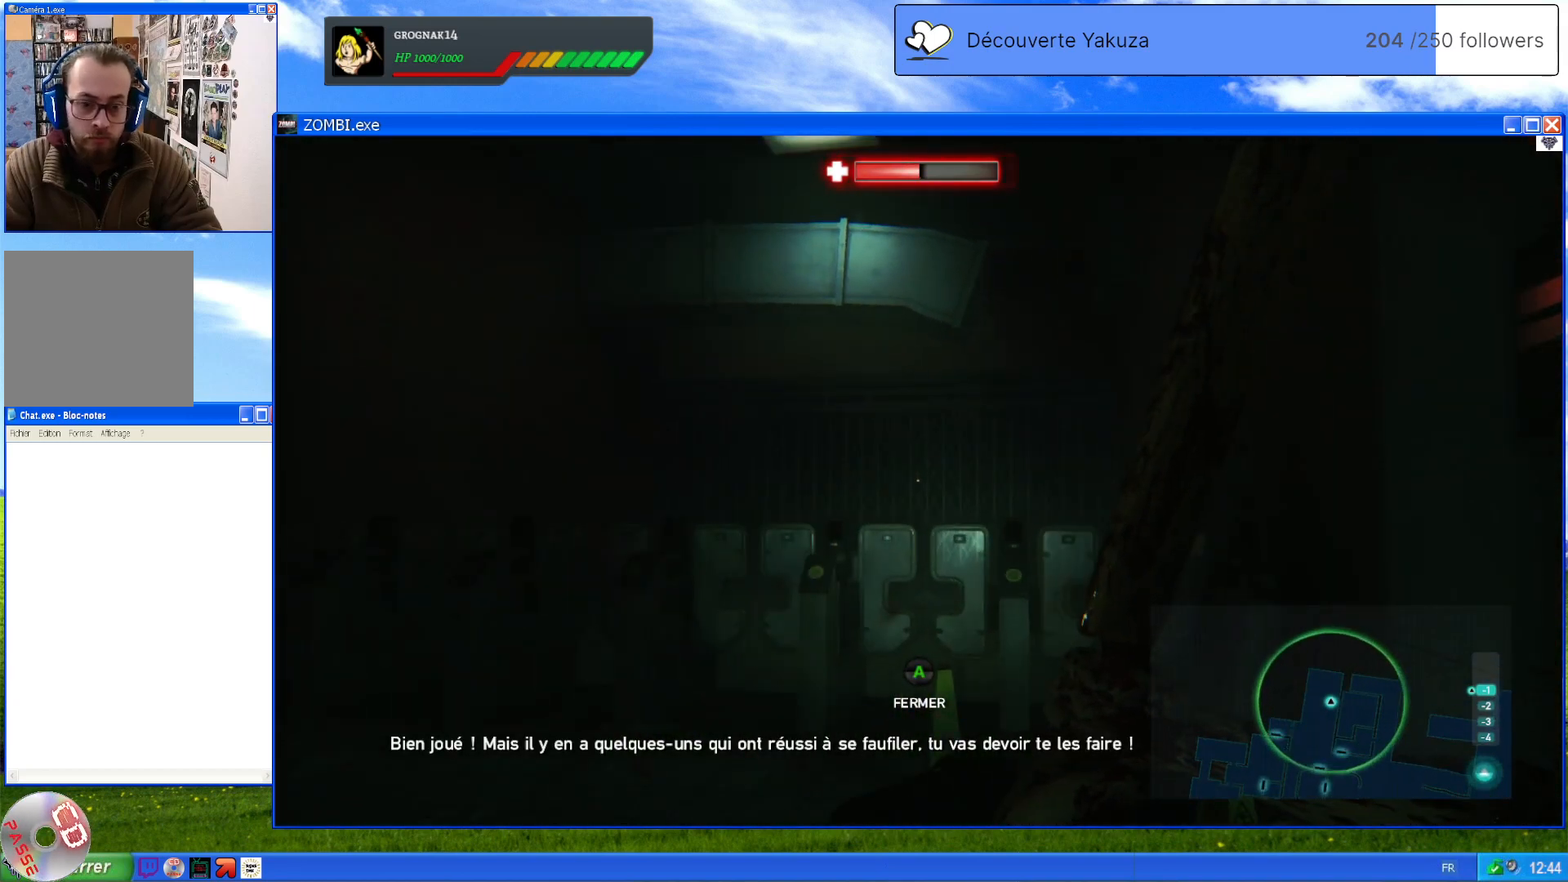
{"buttons": [], "left_stick": "center", "right_stick": "center", "events": []}
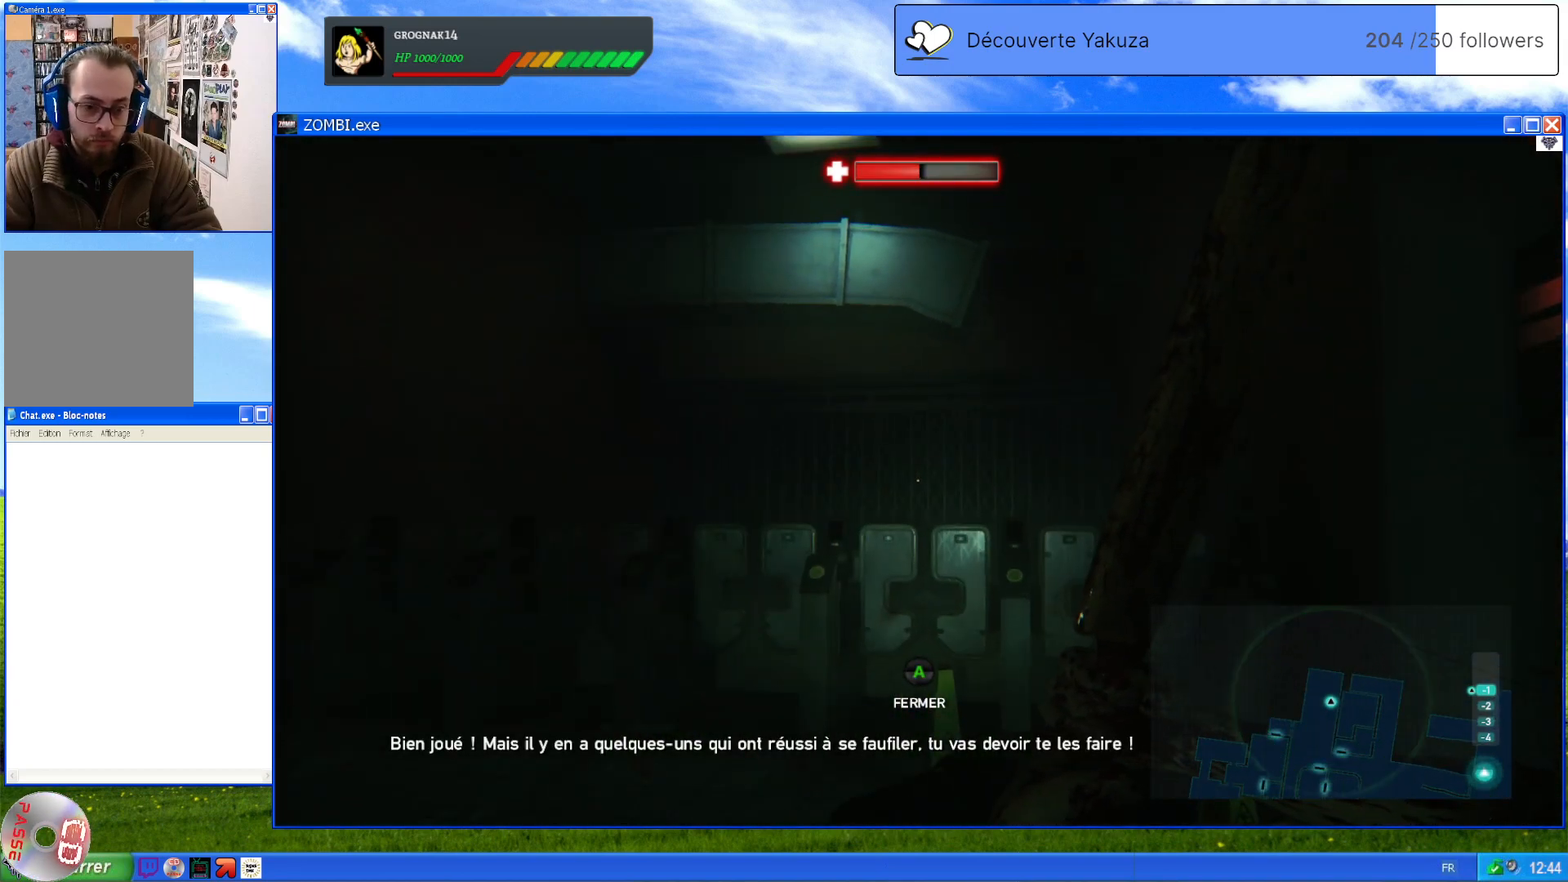
{"buttons": [], "left_stick": "center", "right_stick": "center", "events": [[80, "right_stick", "right"], [360, "right_stick", "center"]]}
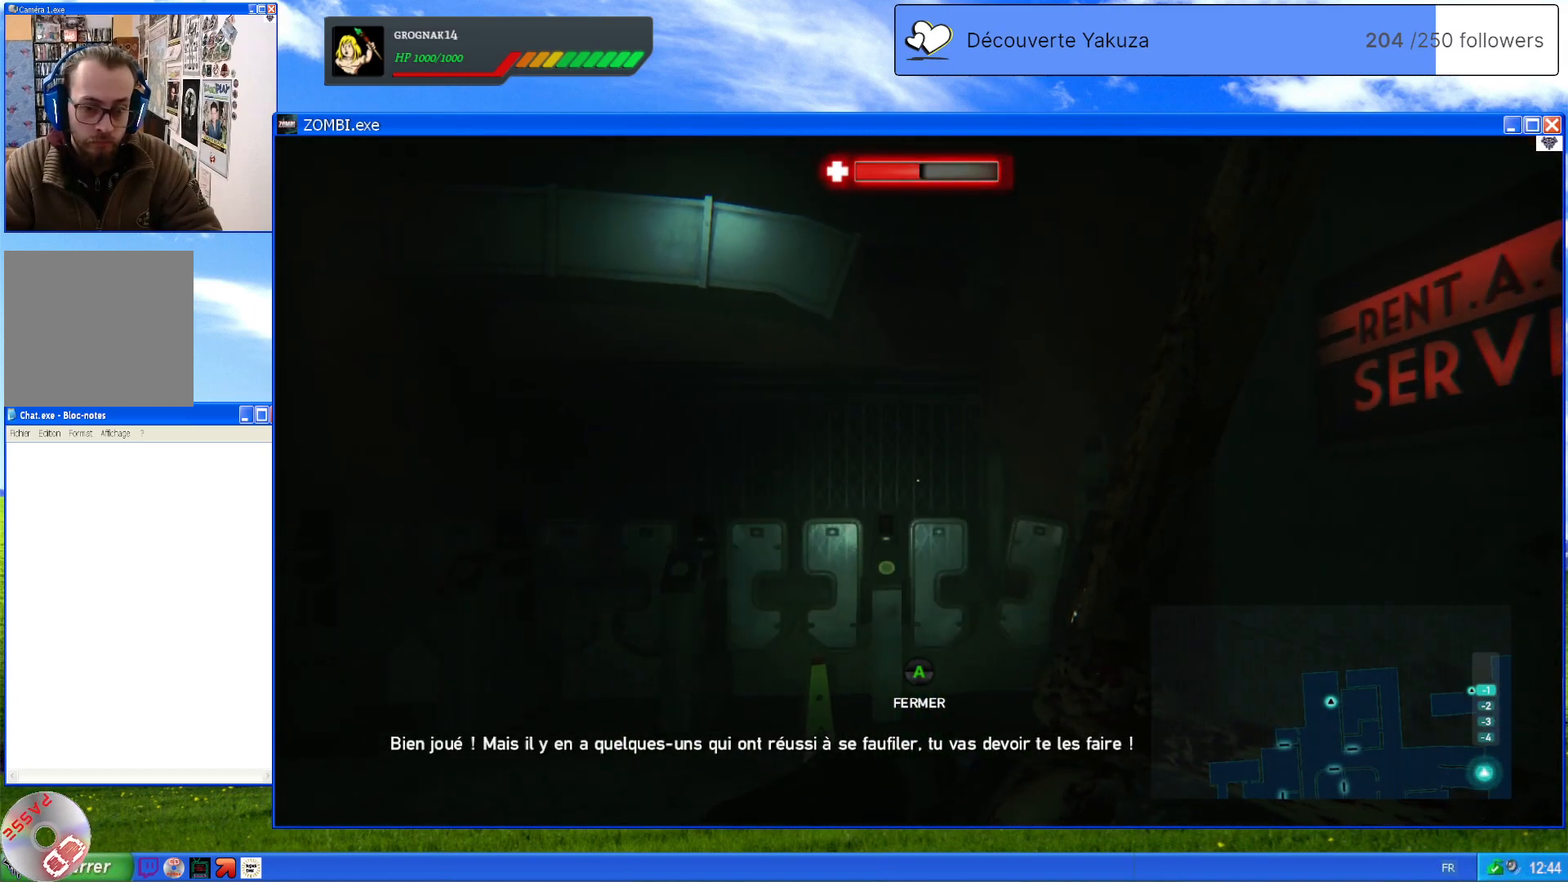
{"buttons": [], "left_stick": "center", "right_stick": "left", "events": [[460, "right_stick", "left"]]}
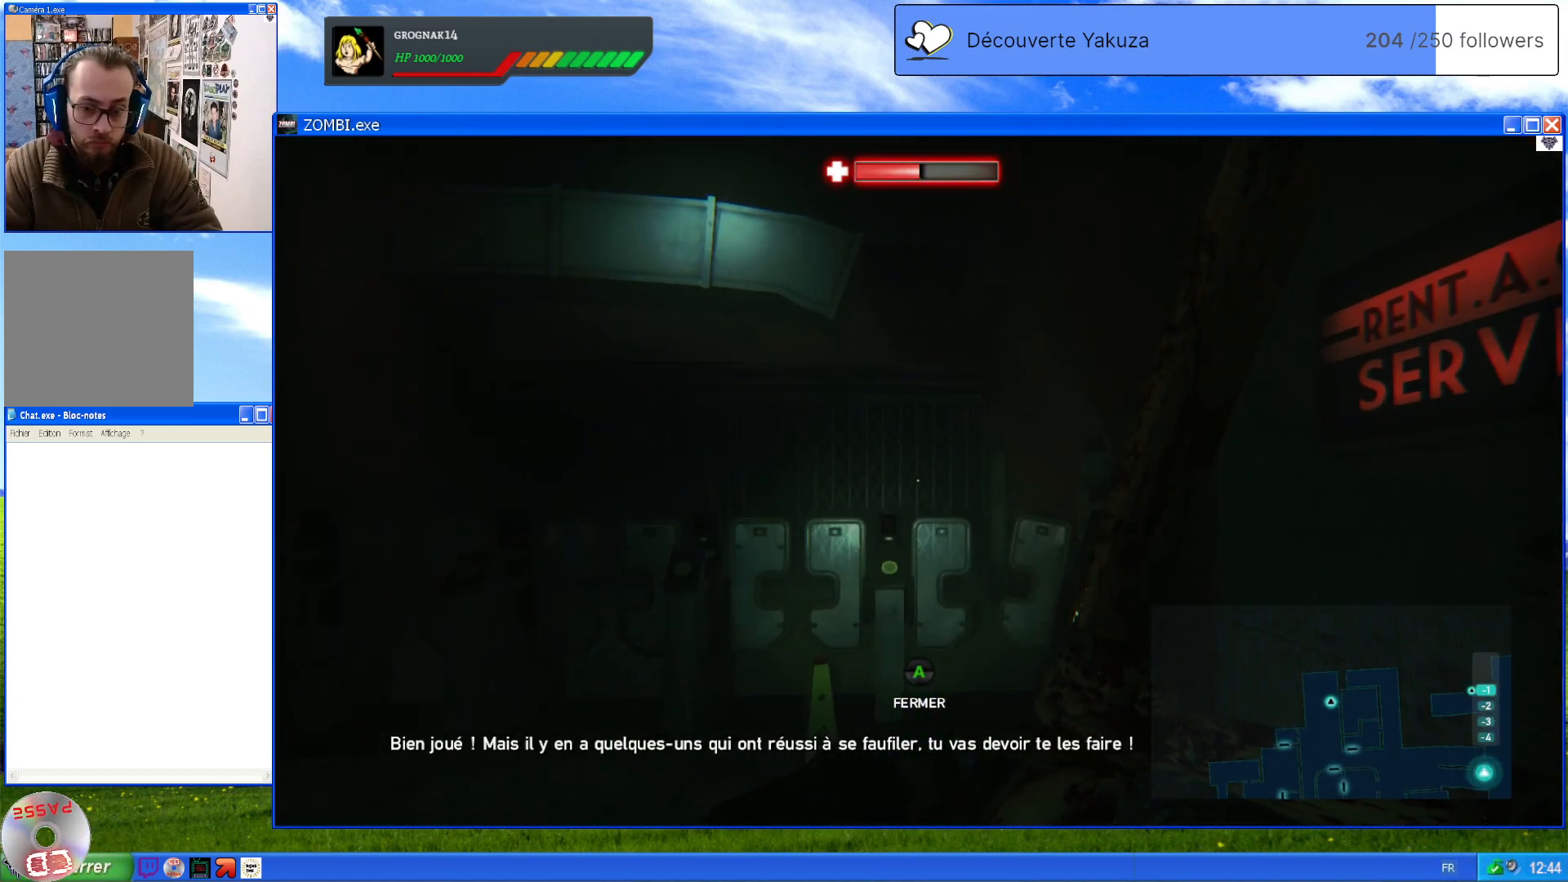
{"buttons": [], "left_stick": "center", "right_stick": "left", "events": []}
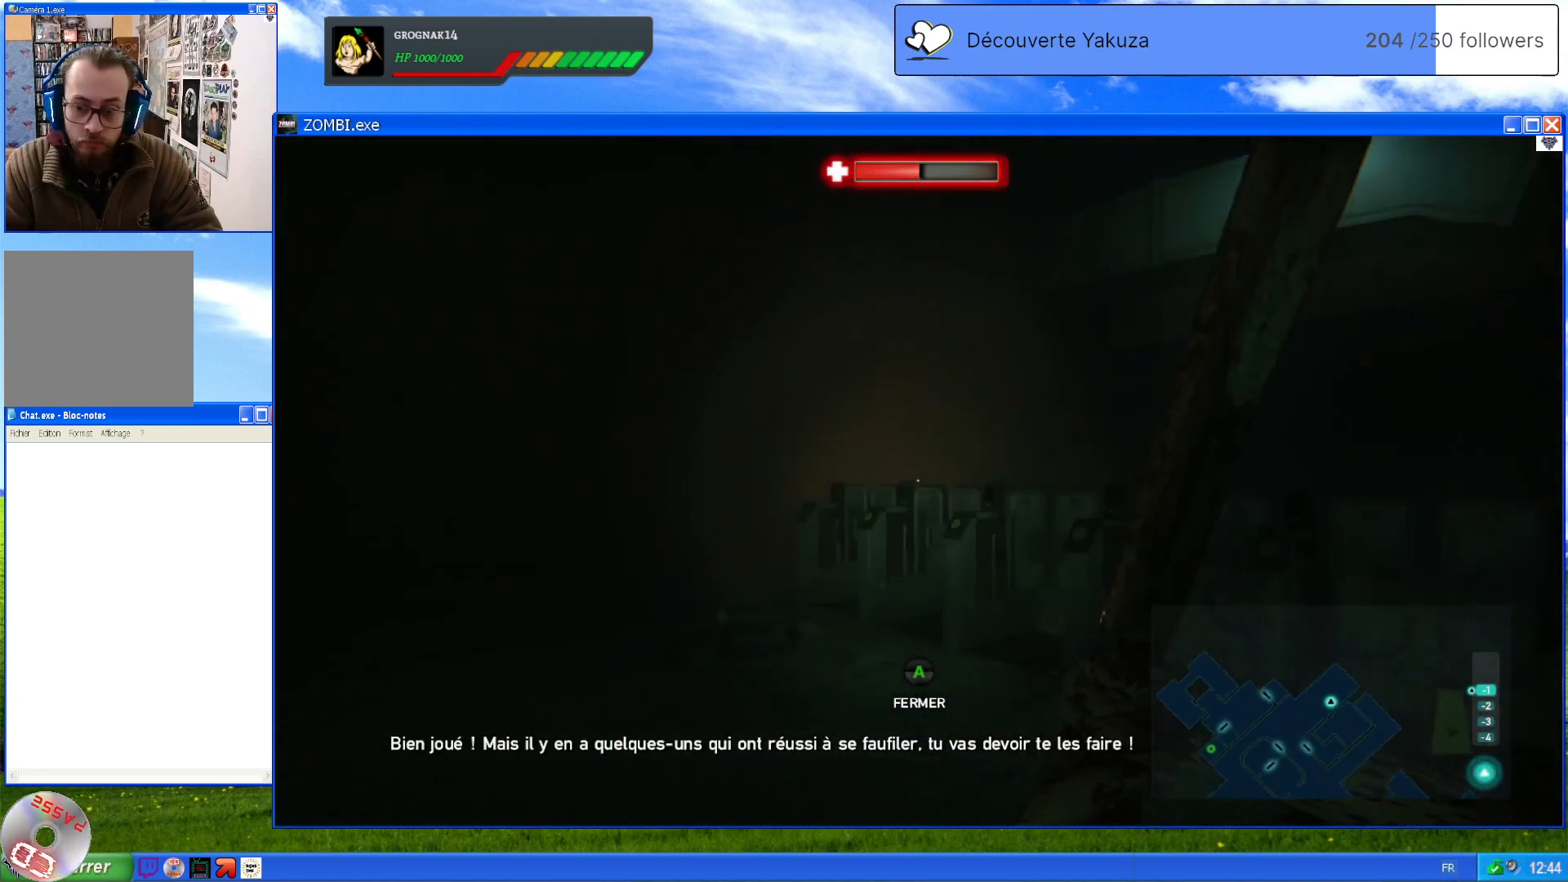
{"buttons": [], "left_stick": "center", "right_stick": "left", "events": []}
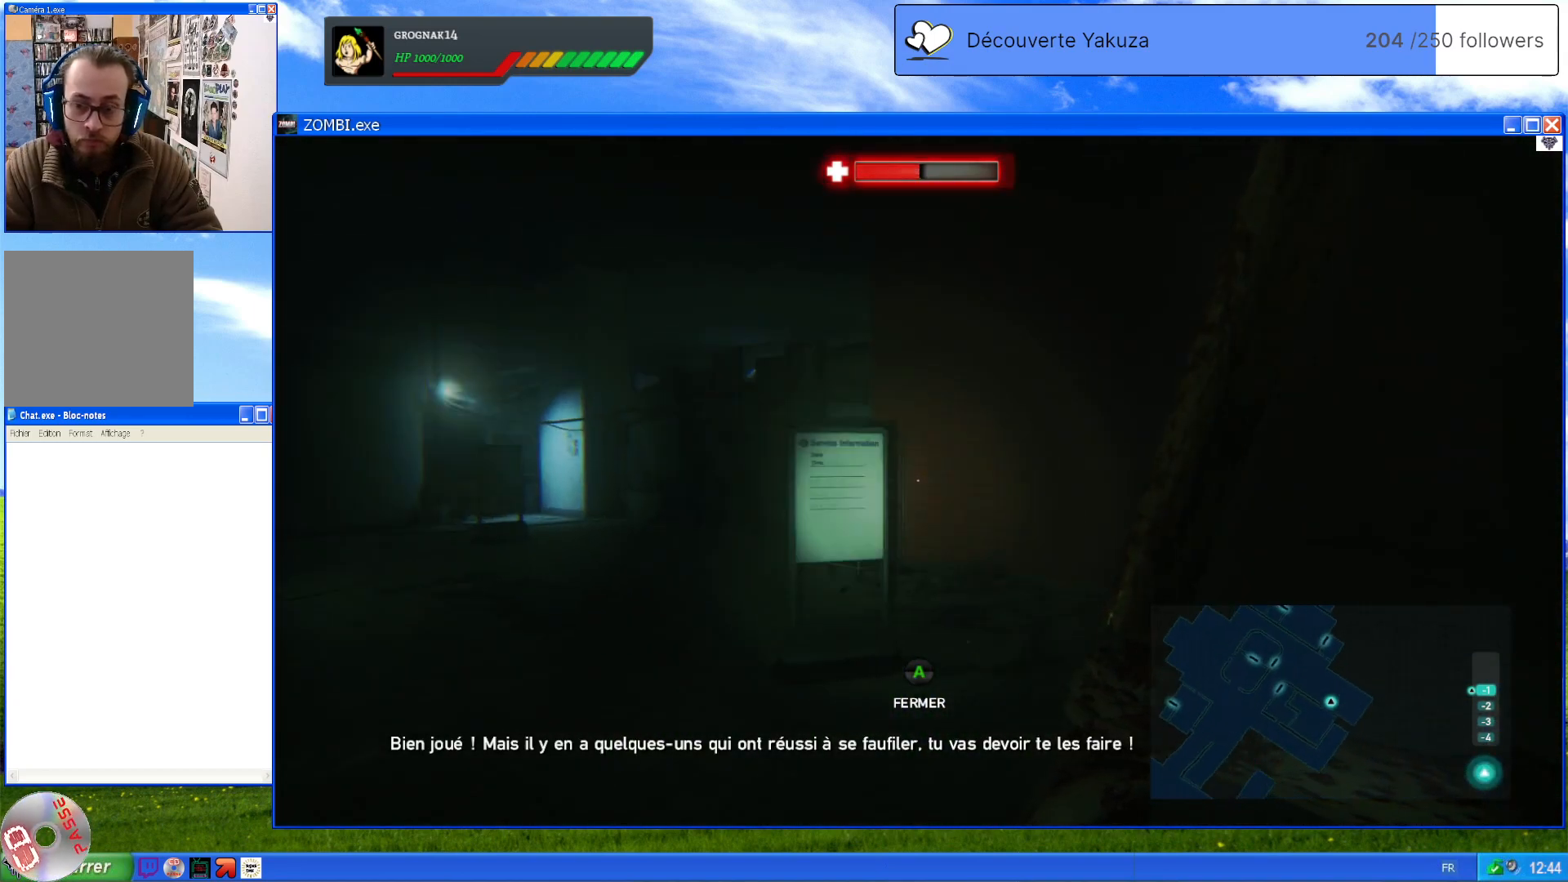
{"buttons": [], "left_stick": "center", "right_stick": "down", "events": [[320, "right_stick", "center"], [480, "right_stick", "down"]]}
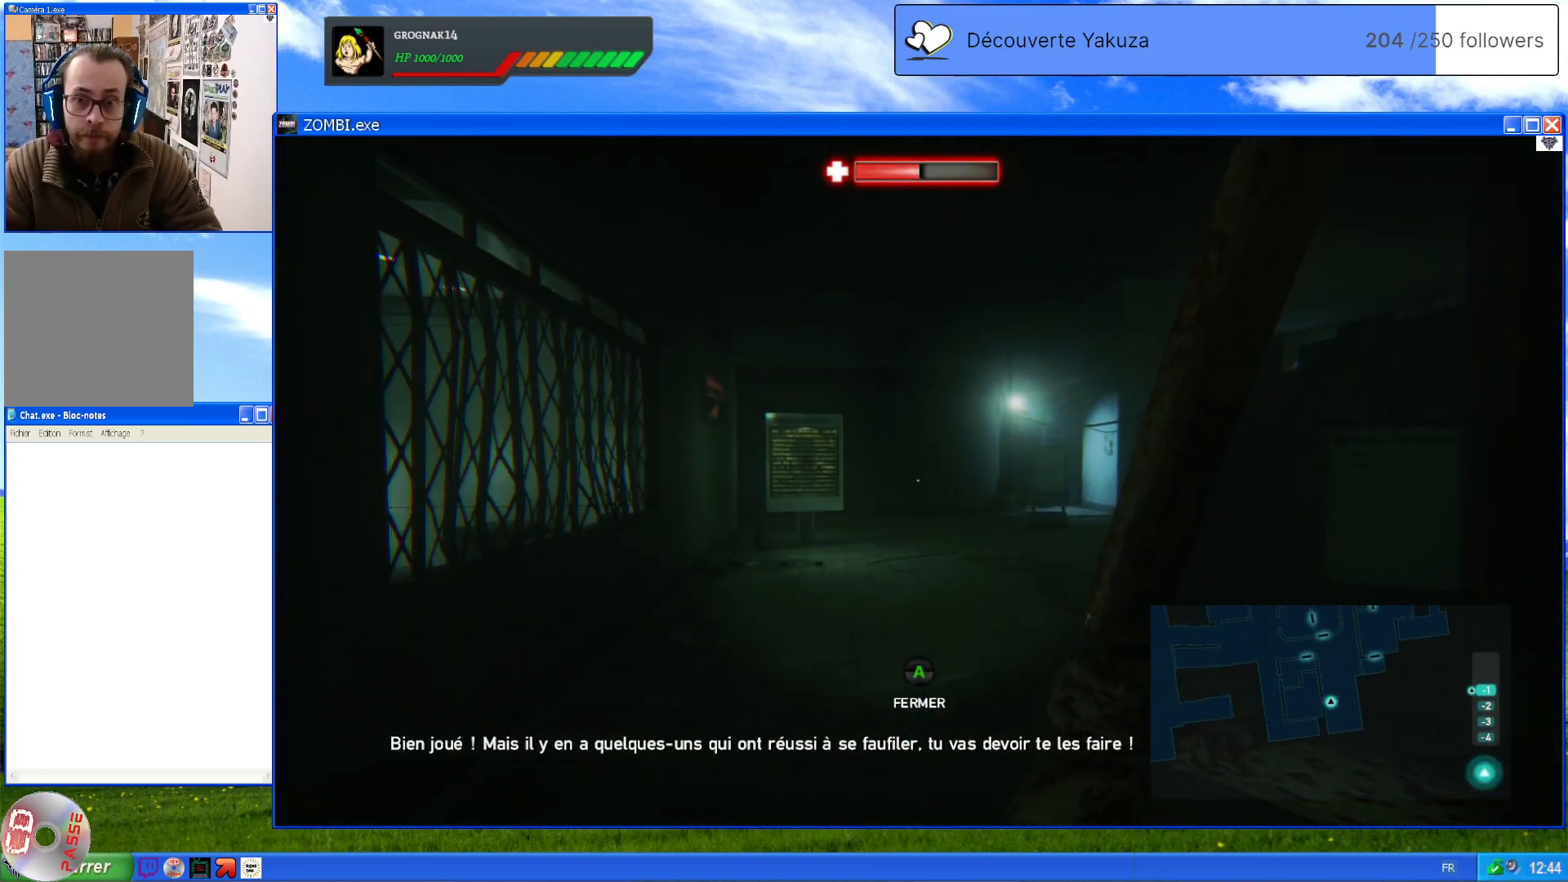
{"buttons": [], "left_stick": "center", "right_stick": "center", "events": [[240, "right_stick", "center"]]}
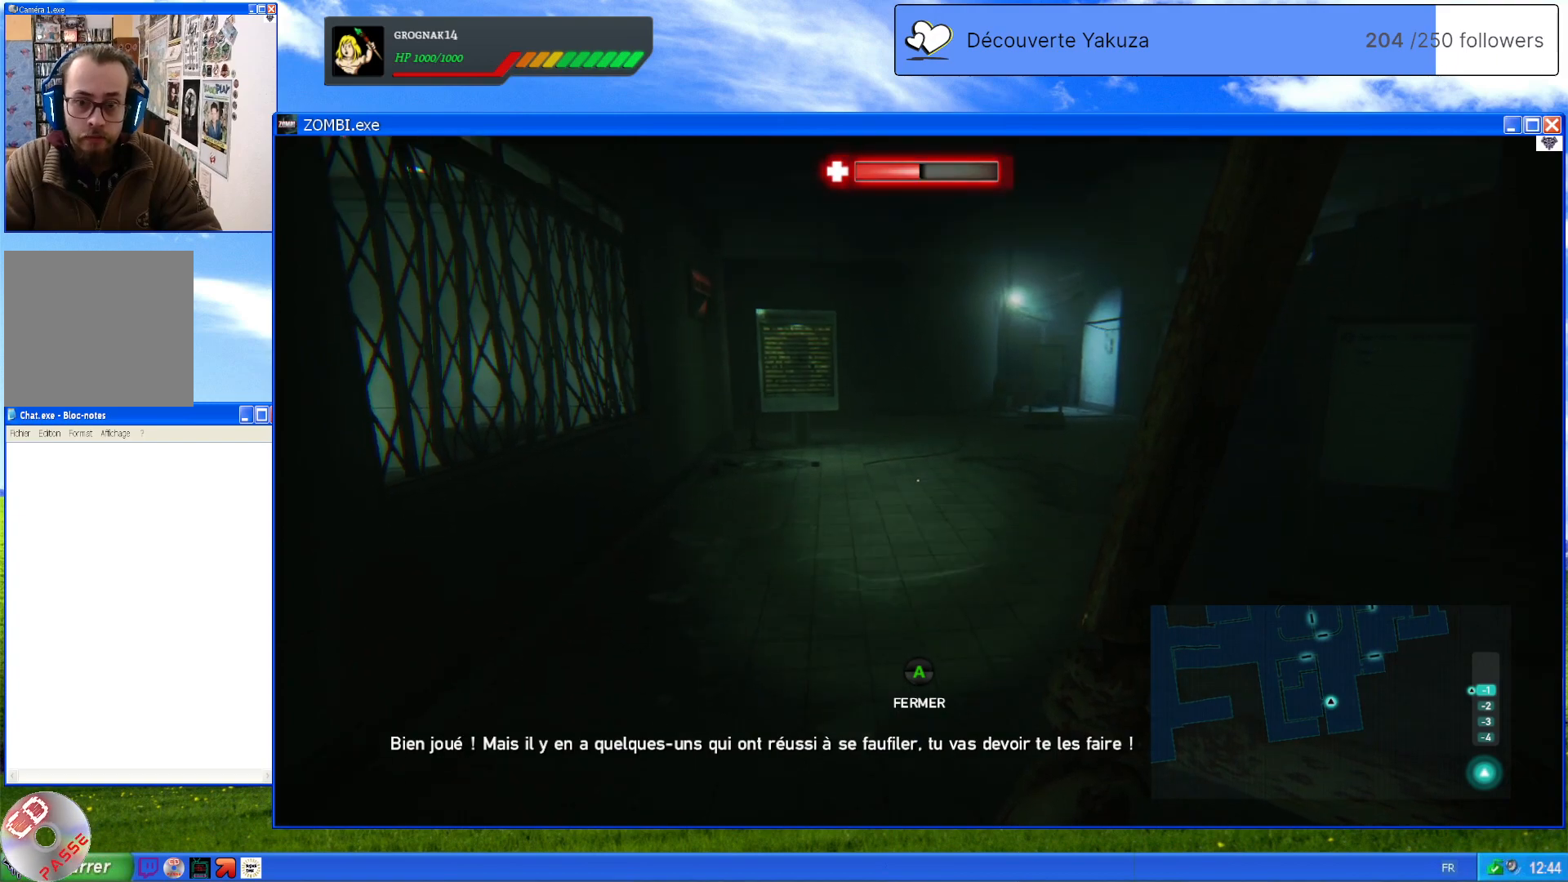
{"buttons": [], "left_stick": "center", "right_stick": "center", "events": []}
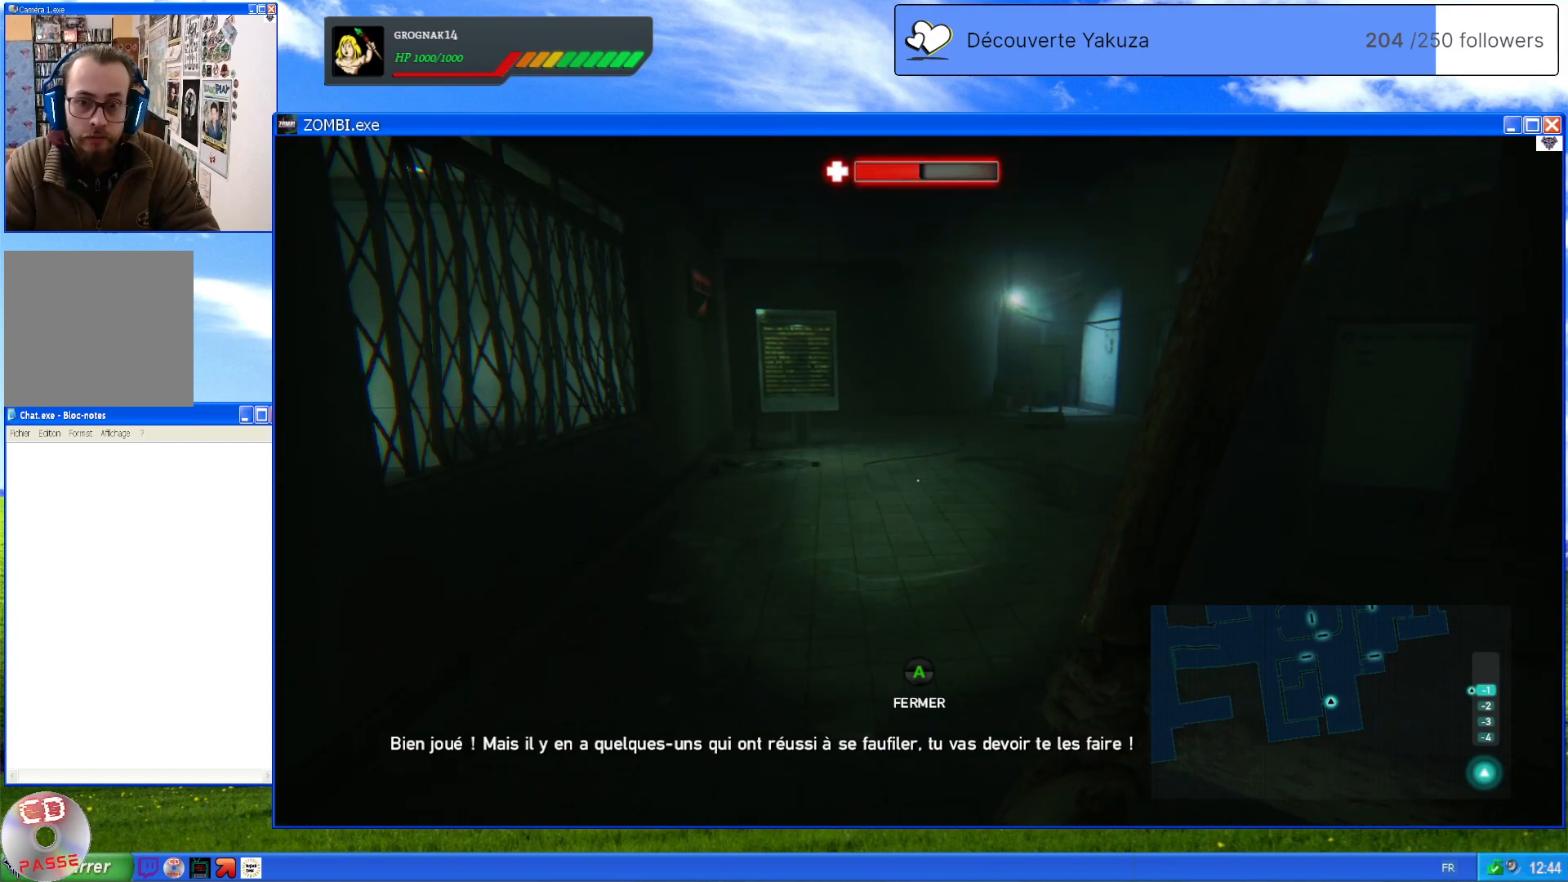
{"buttons": [], "left_stick": "center", "right_stick": "center", "events": []}
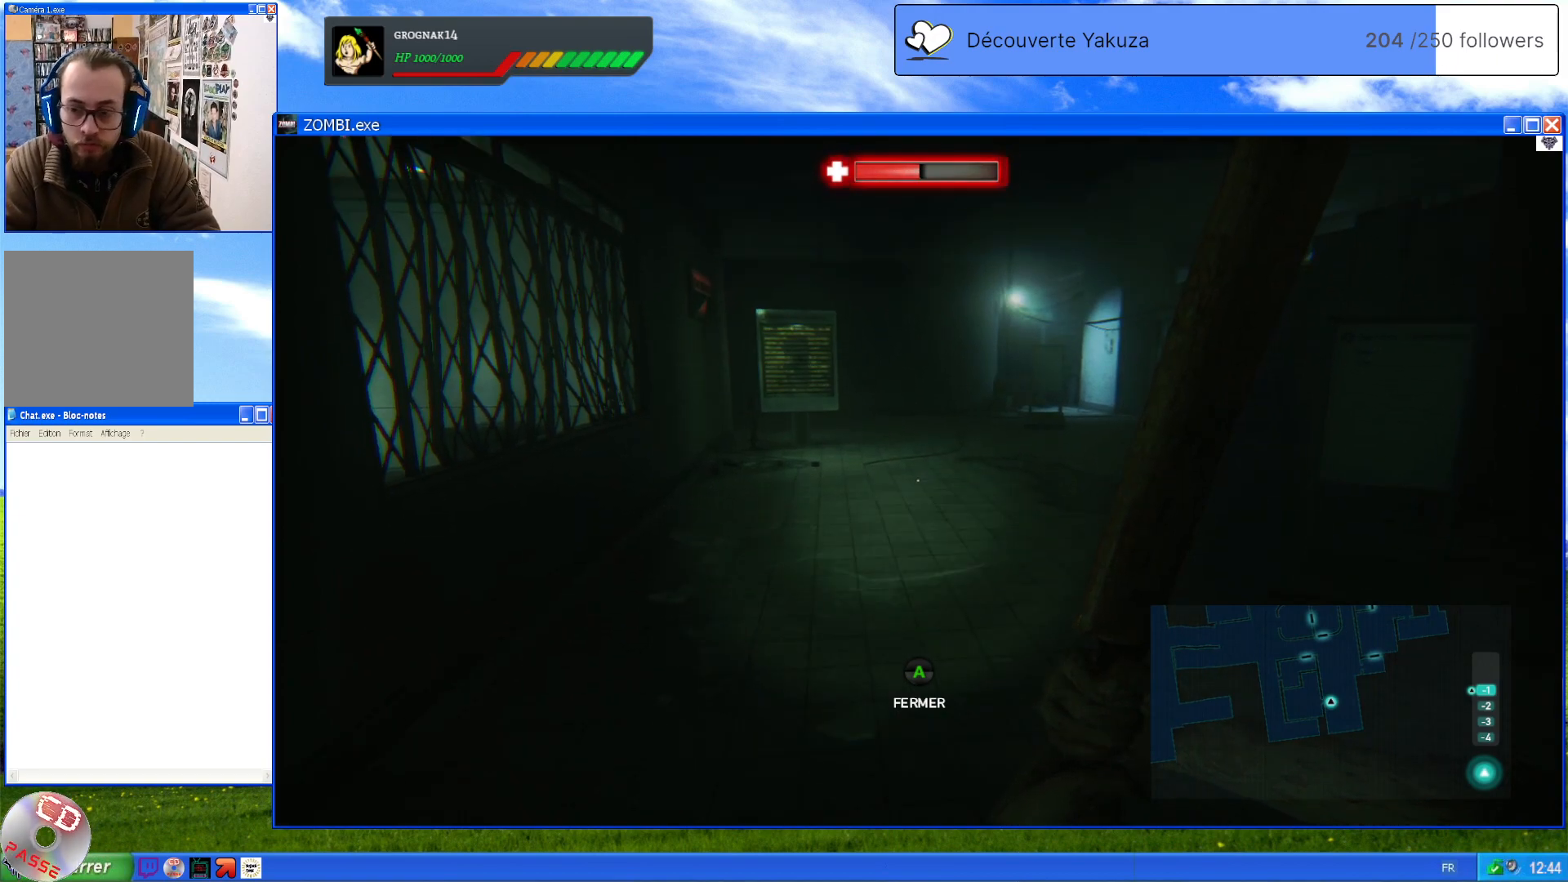
{"buttons": [], "left_stick": "center", "right_stick": "center", "events": []}
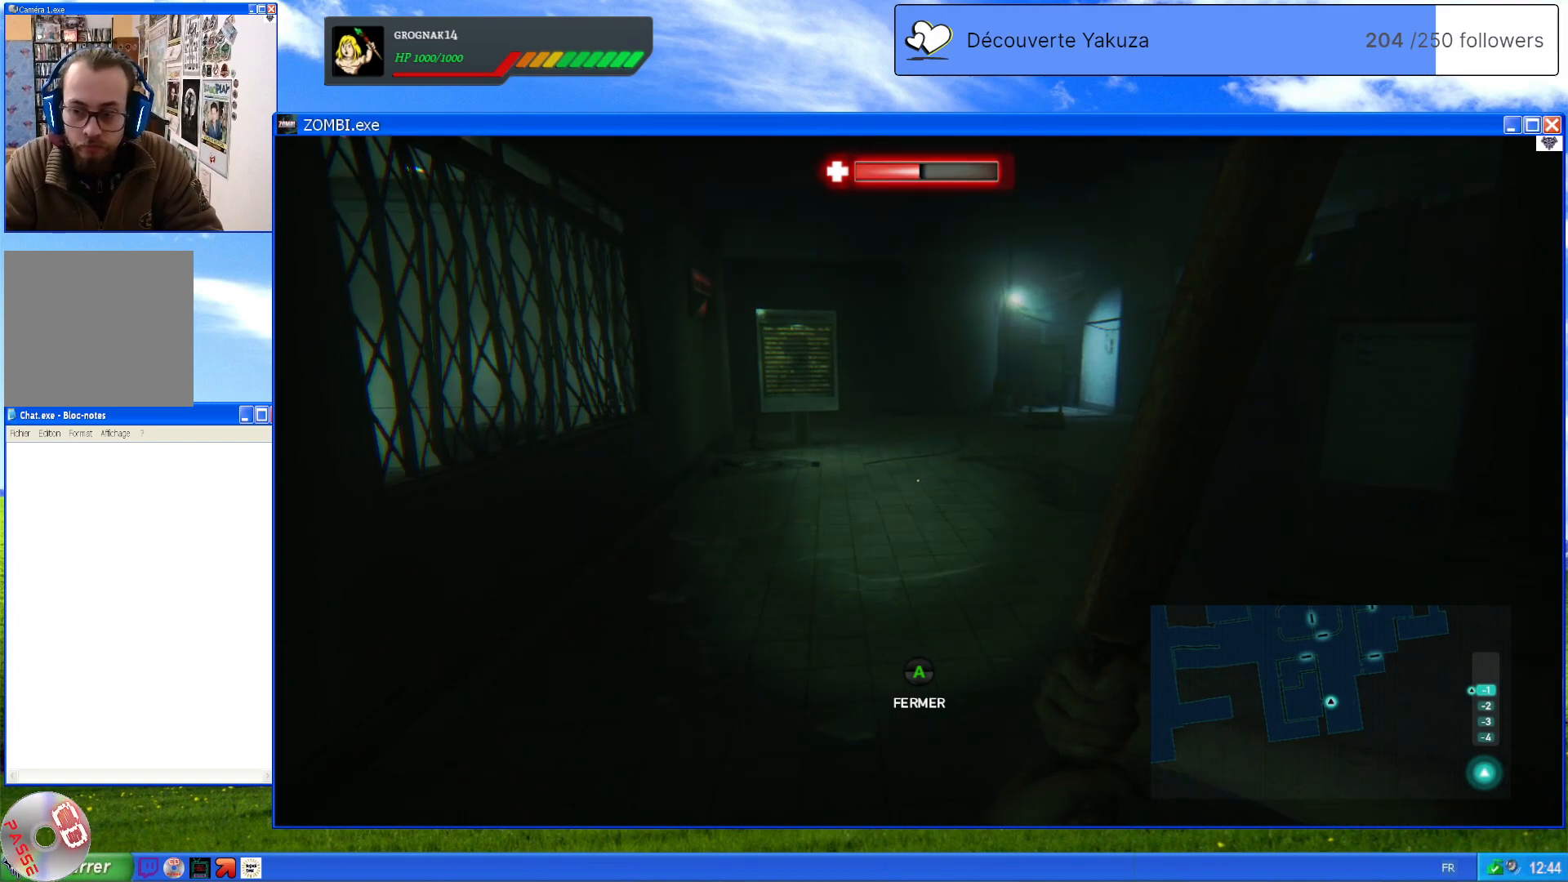
{"buttons": [], "left_stick": "center", "right_stick": "center", "events": []}
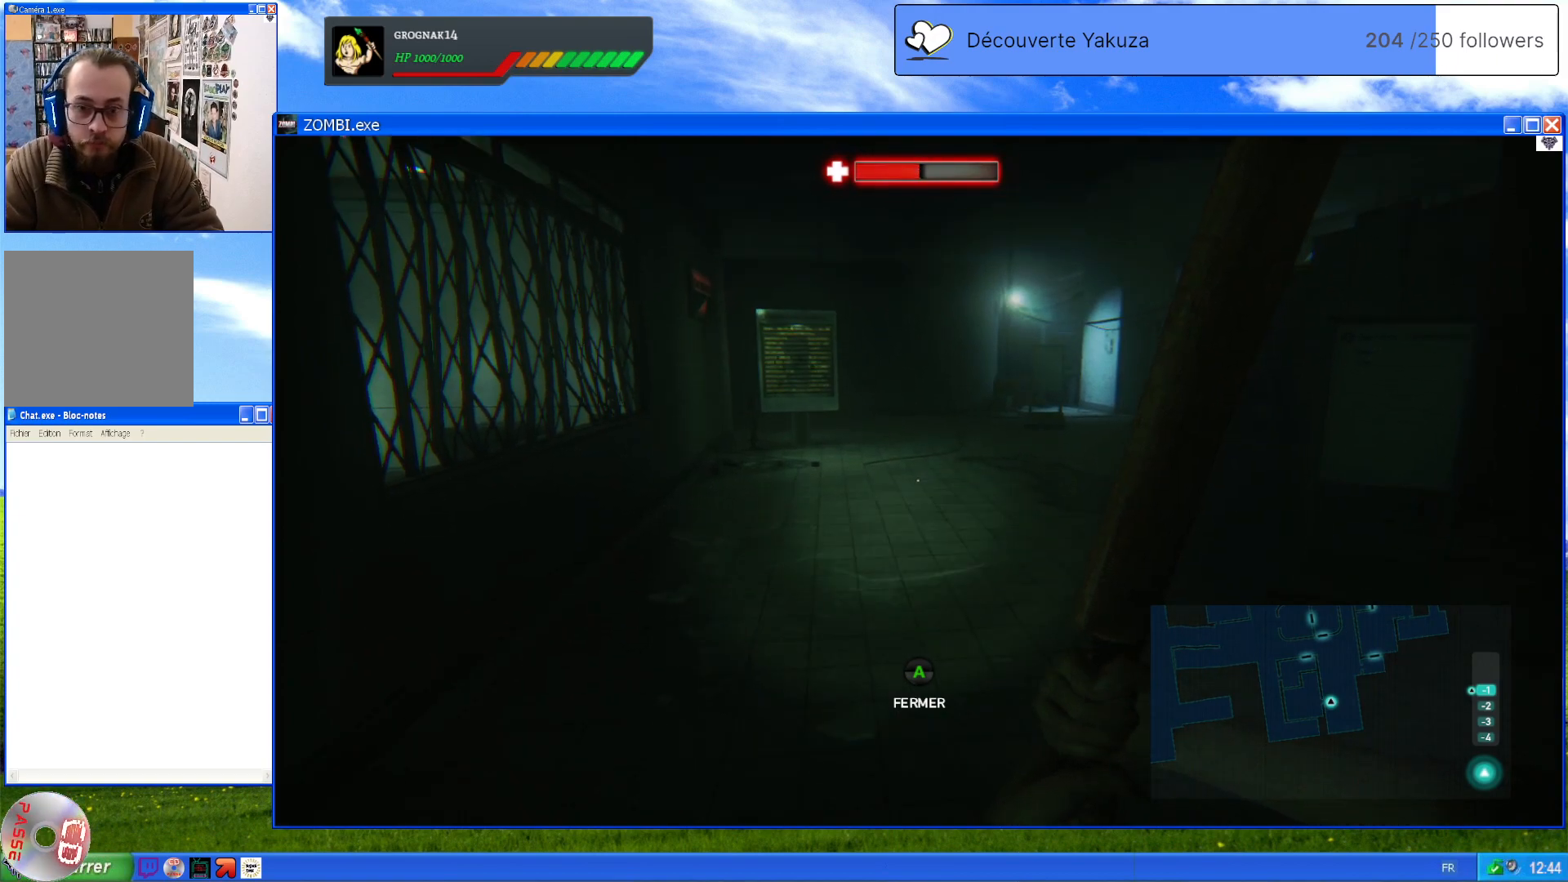
{"buttons": [], "left_stick": "center", "right_stick": "center", "events": [[120, "SELECT", "down"], [300, "SELECT", "up"]]}
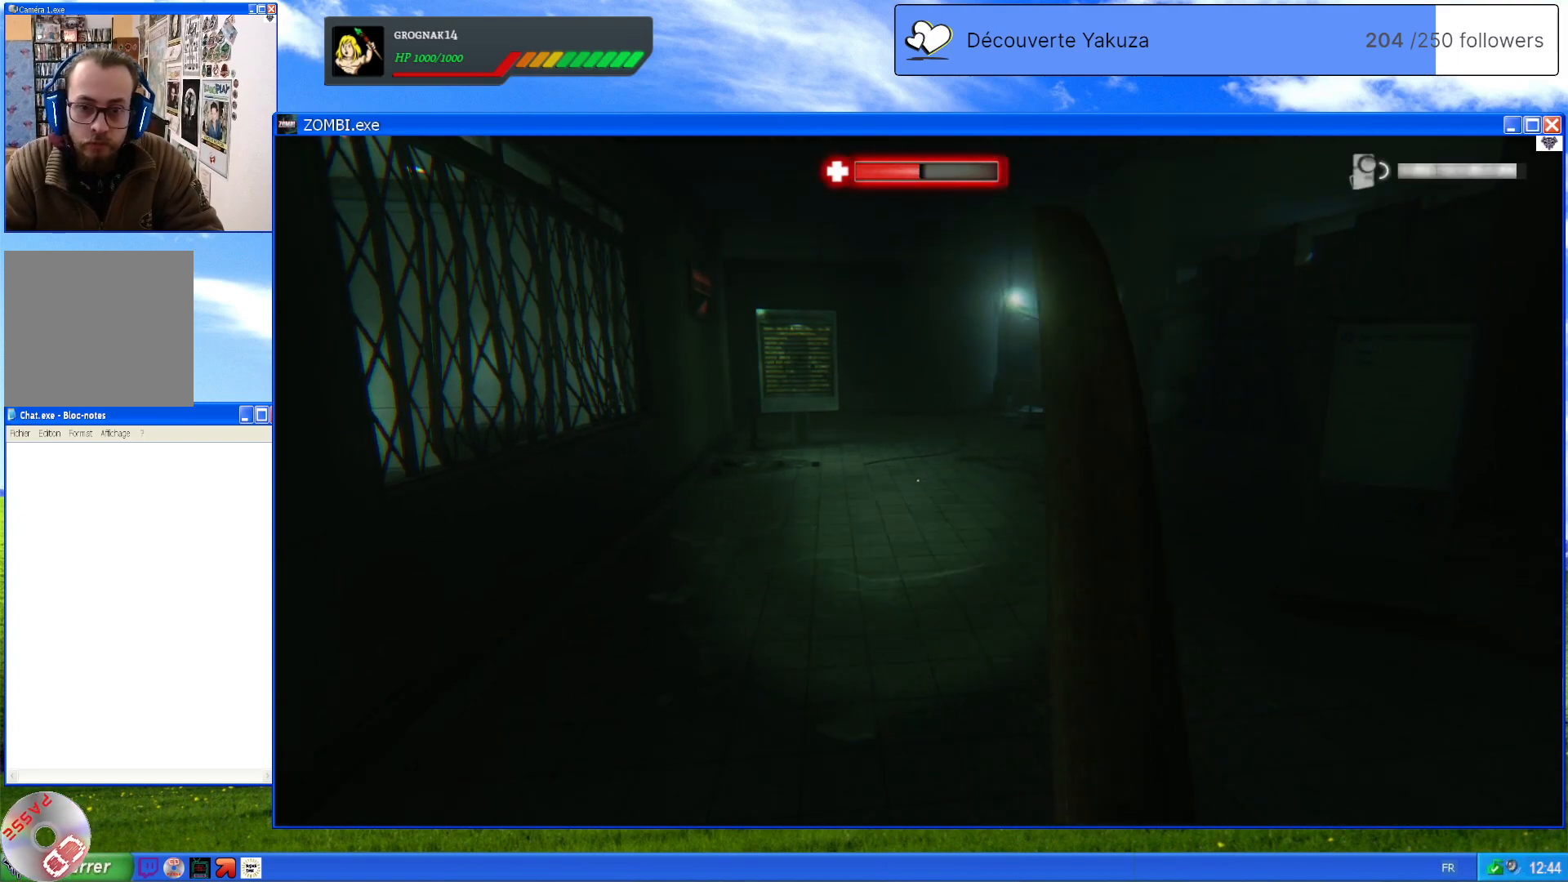
{"buttons": [], "left_stick": "center", "right_stick": "center", "events": []}
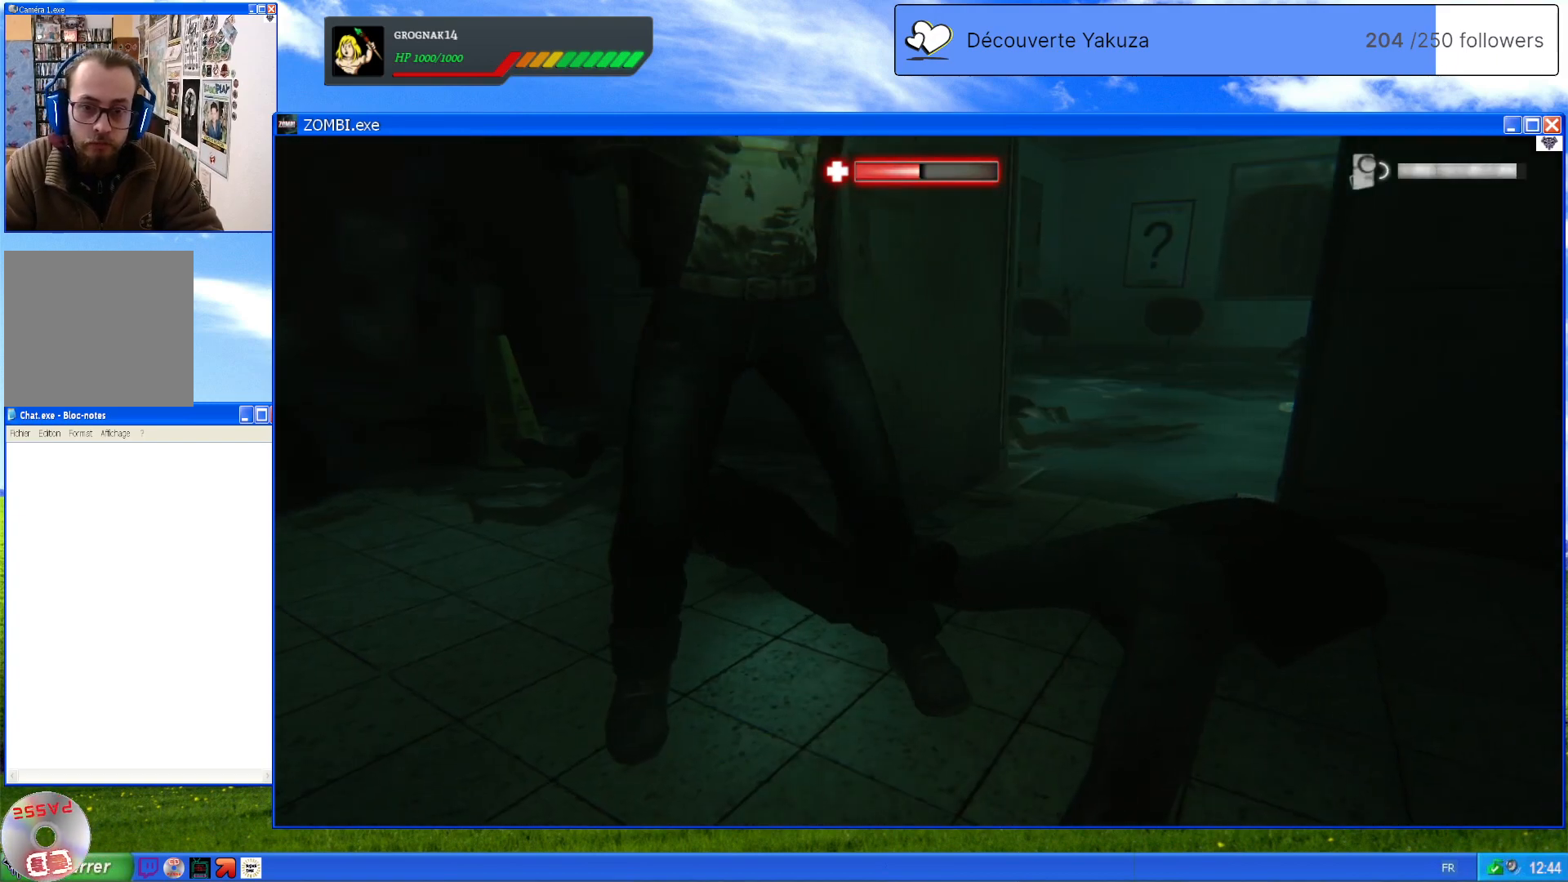
{"buttons": [], "left_stick": "center", "right_stick": "center", "events": []}
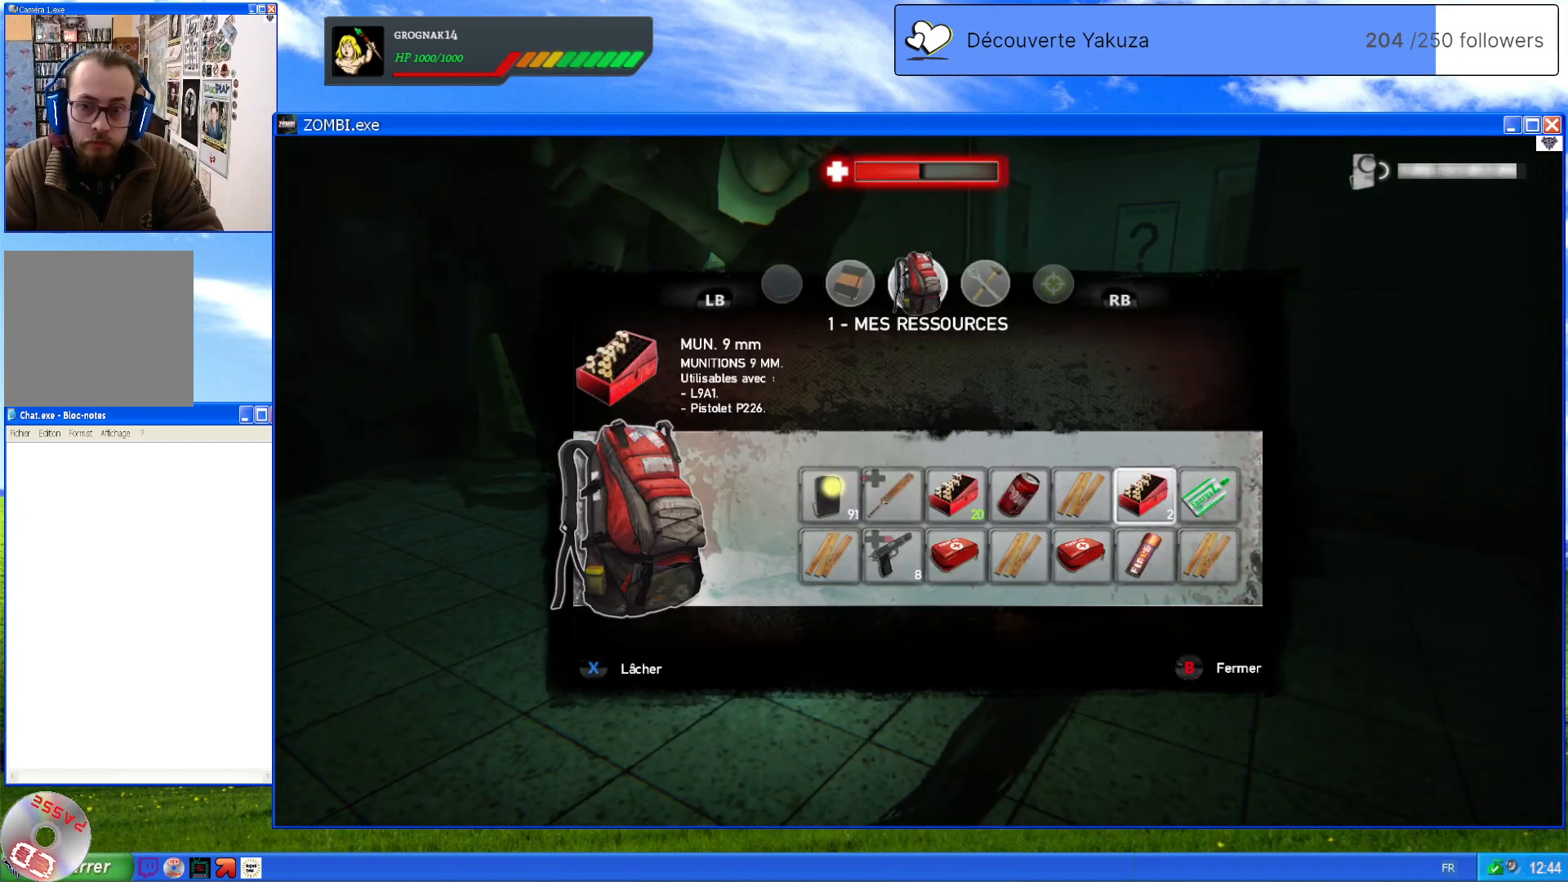
{"buttons": [], "left_stick": "center", "right_stick": "center", "events": []}
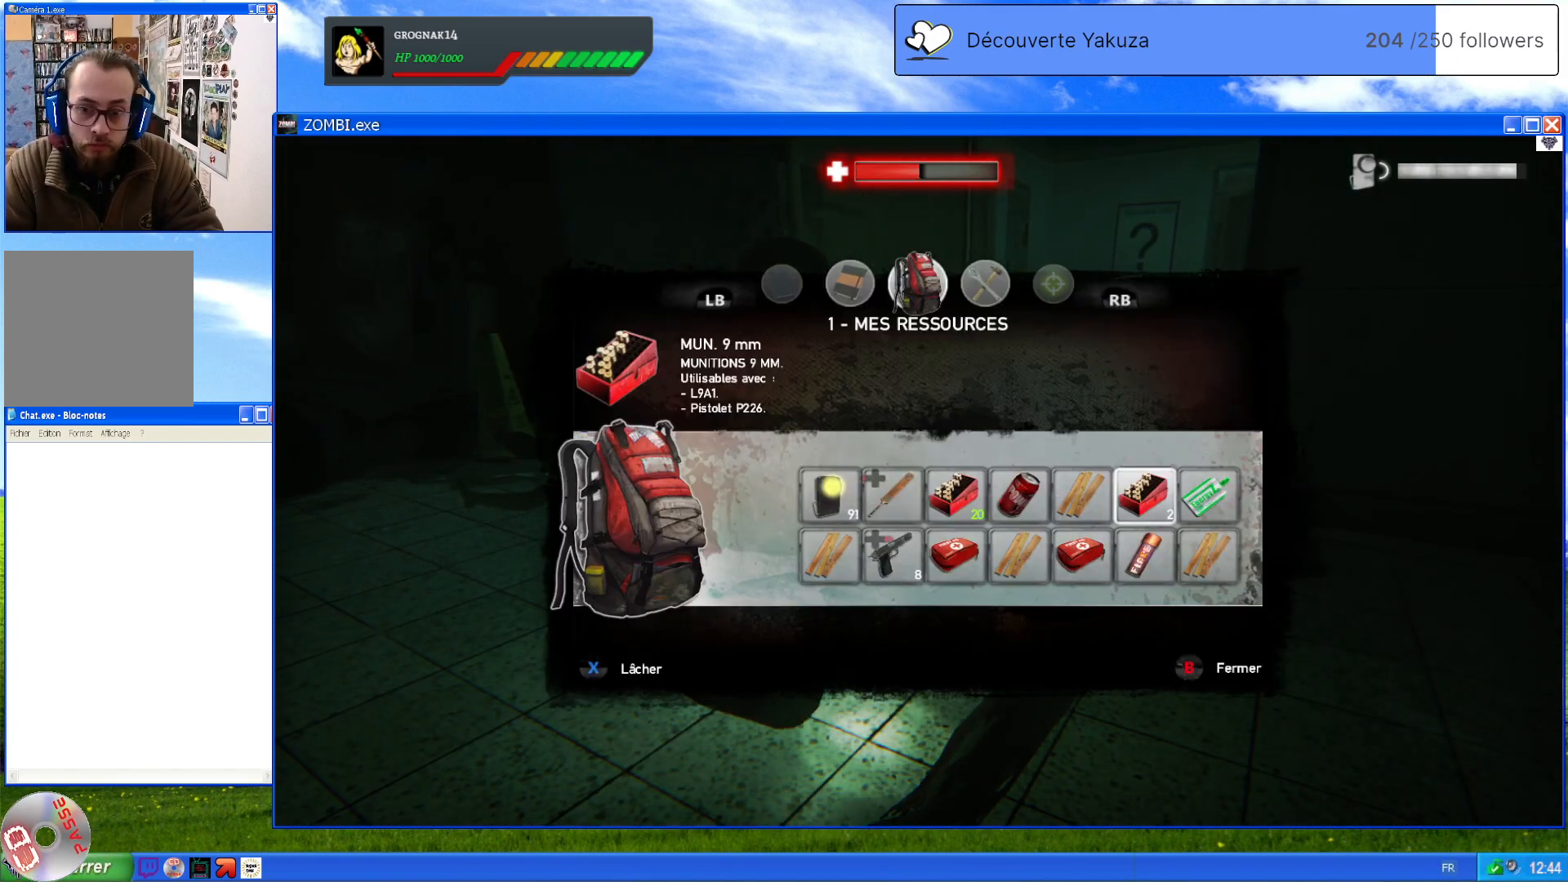
{"buttons": [], "left_stick": "right", "right_stick": "center", "events": [[60, "left_stick", "right"], [260, "left_stick", "center"], [420, "left_stick", "right"]]}
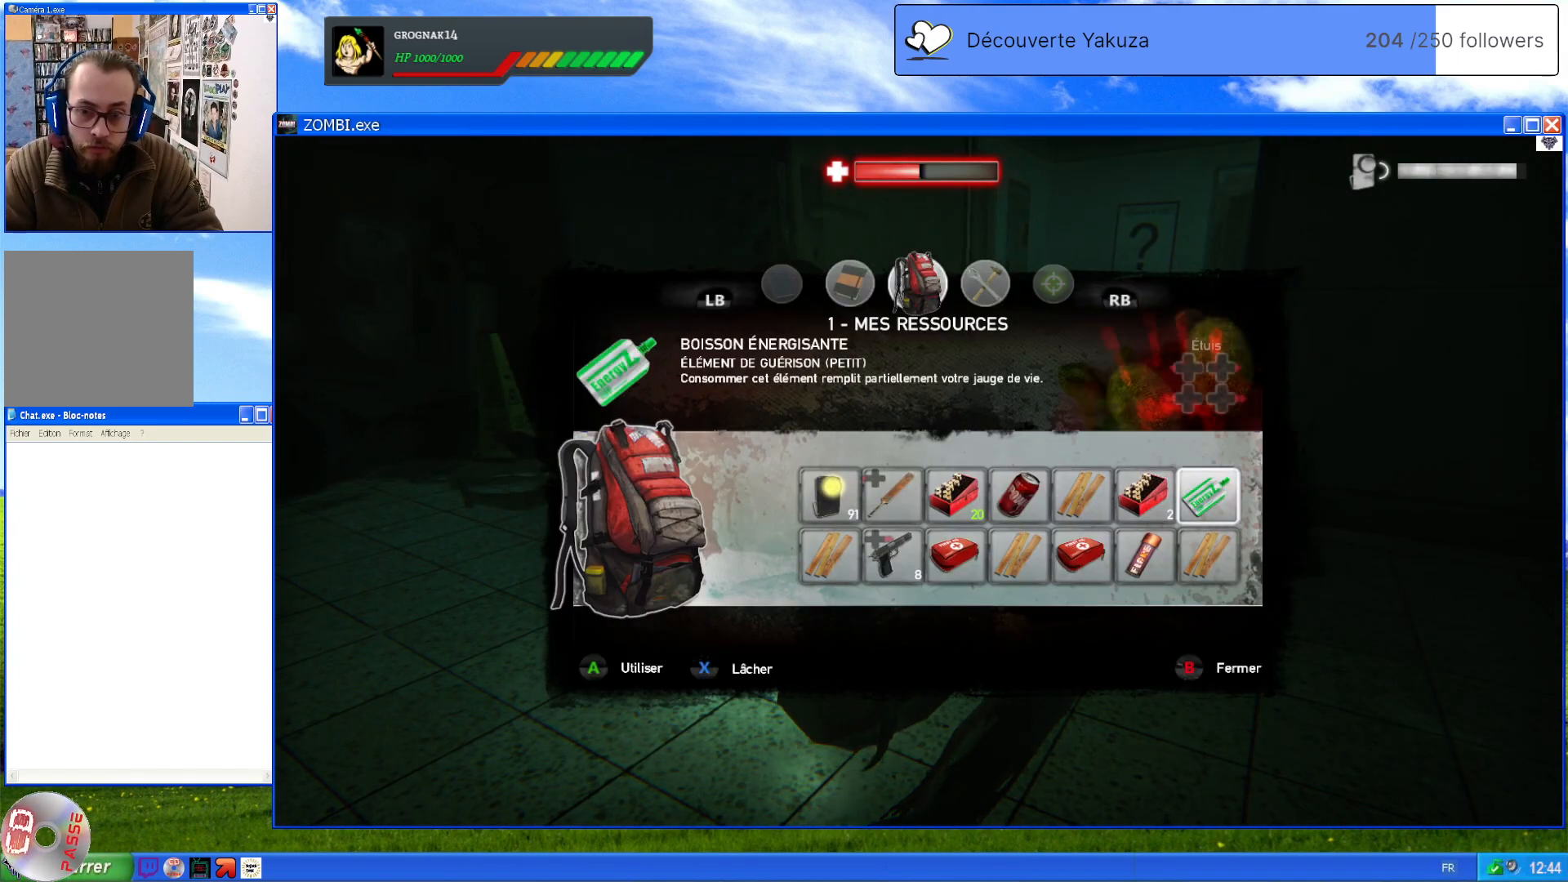
{"buttons": [], "left_stick": "right", "right_stick": "center", "events": [[120, "left_stick", "center"], [400, "left_stick", "right"]]}
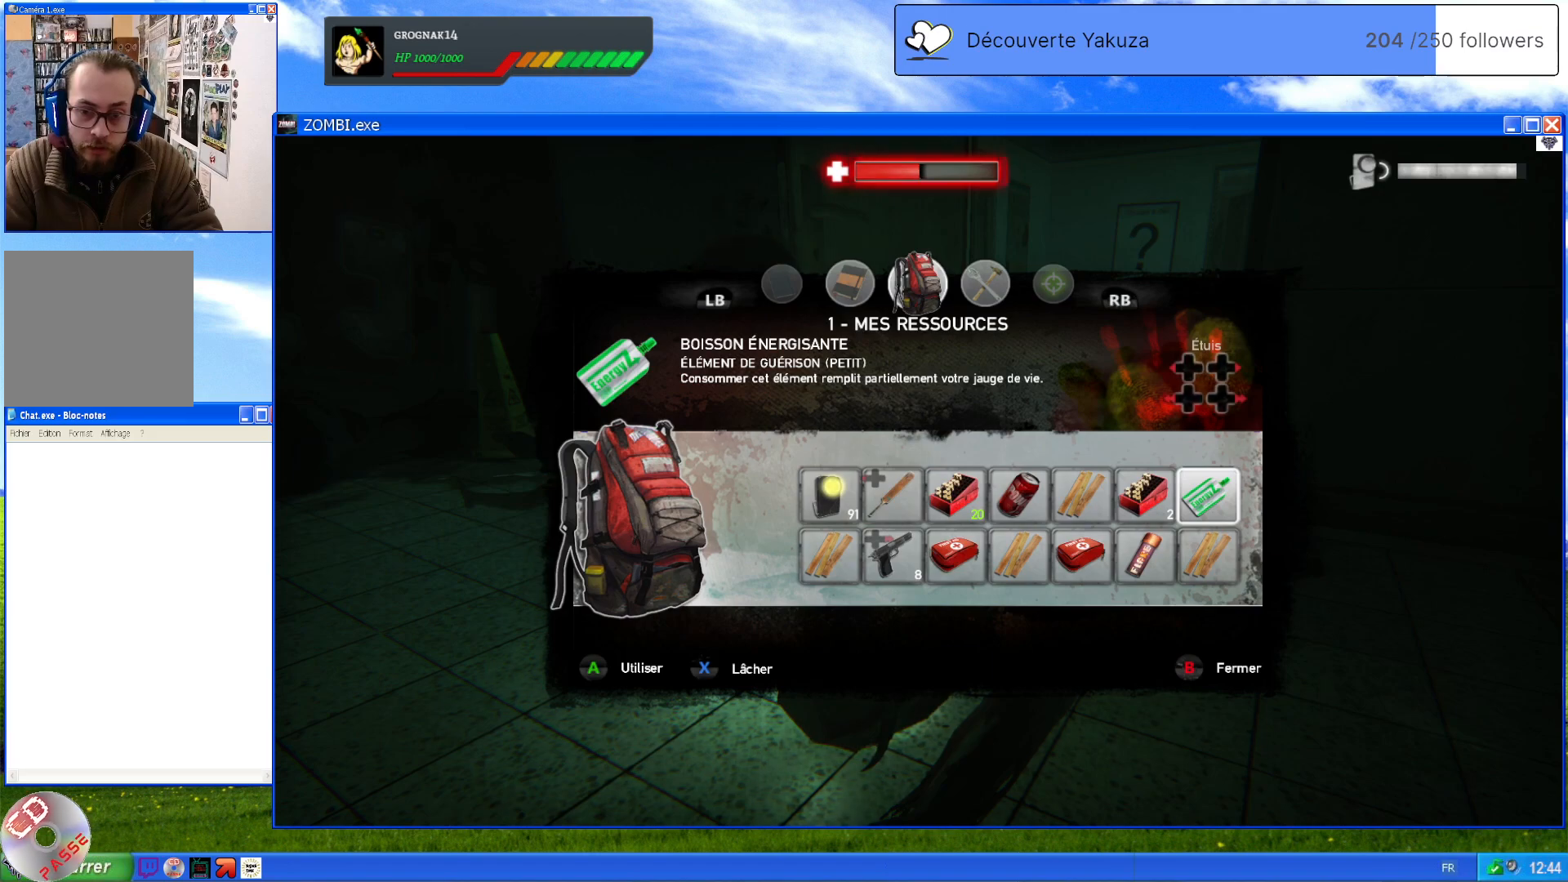
{"buttons": [], "left_stick": "left", "right_stick": "center", "events": [[160, "left_stick", "center"], [360, "left_stick", "left"]]}
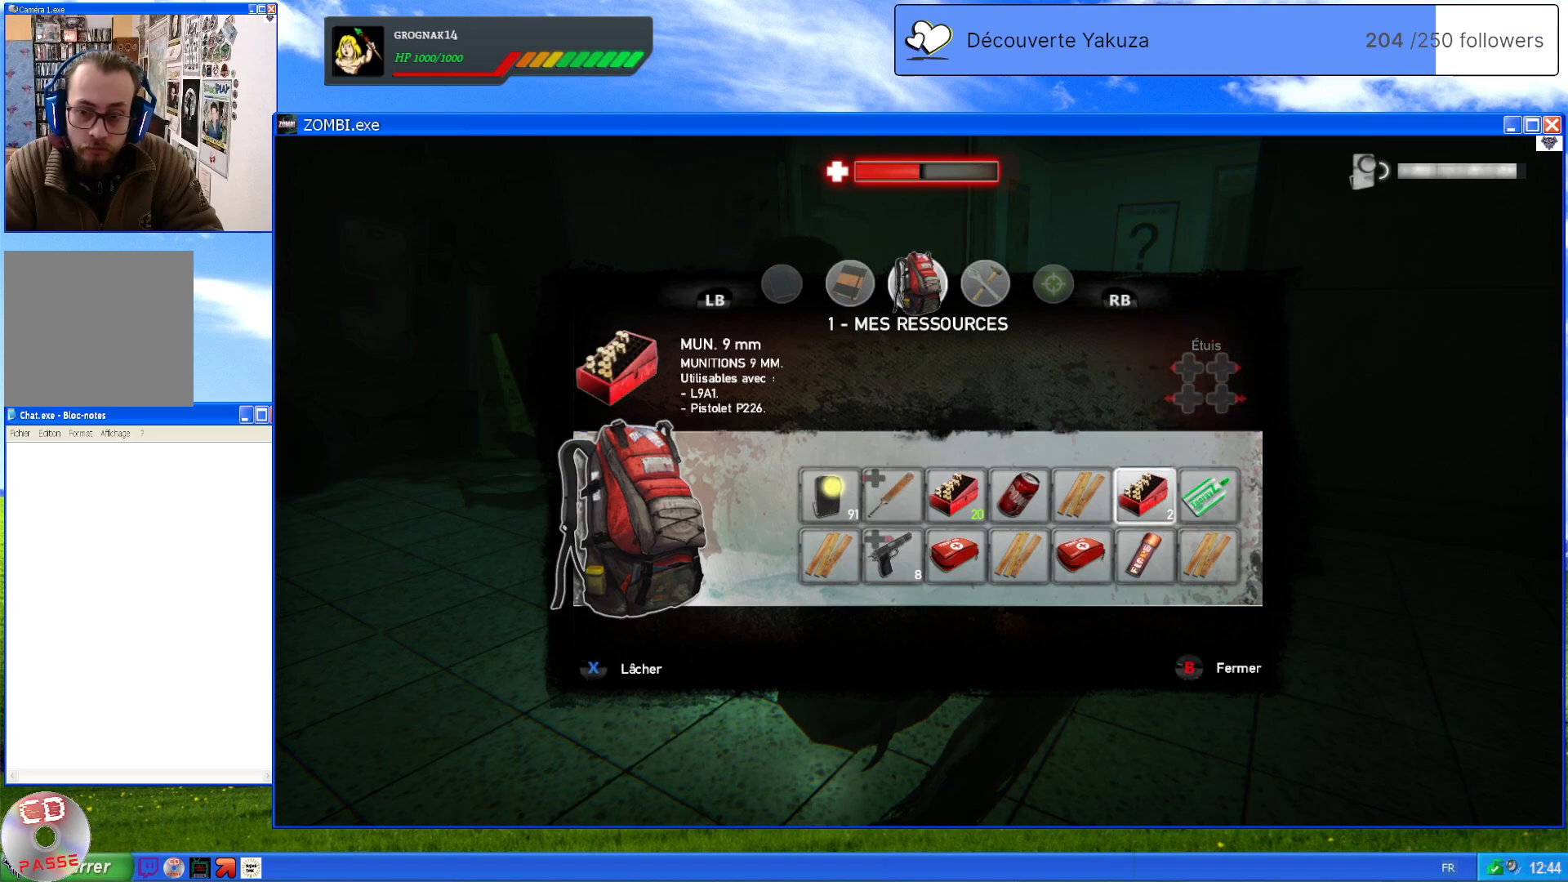
{"buttons": [], "left_stick": "left", "right_stick": "center", "events": [[40, "left_stick", "center"], [380, "left_stick", "left"]]}
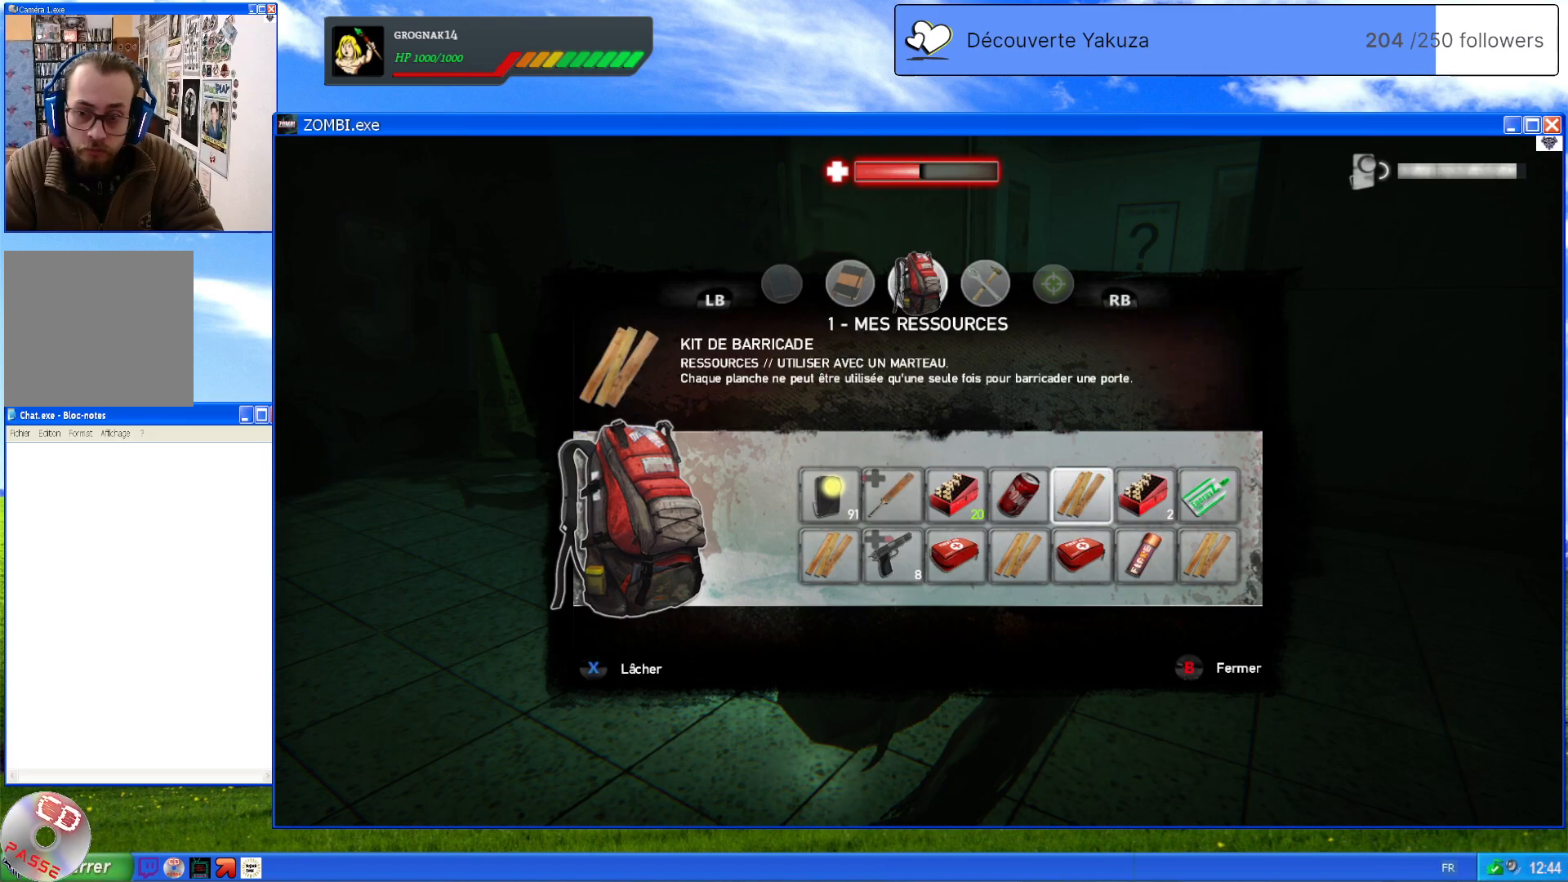
{"buttons": [], "left_stick": "center", "right_stick": "center", "events": [[60, "left_stick", "center"], [280, "left_stick", "down"], [440, "left_stick", "center"]]}
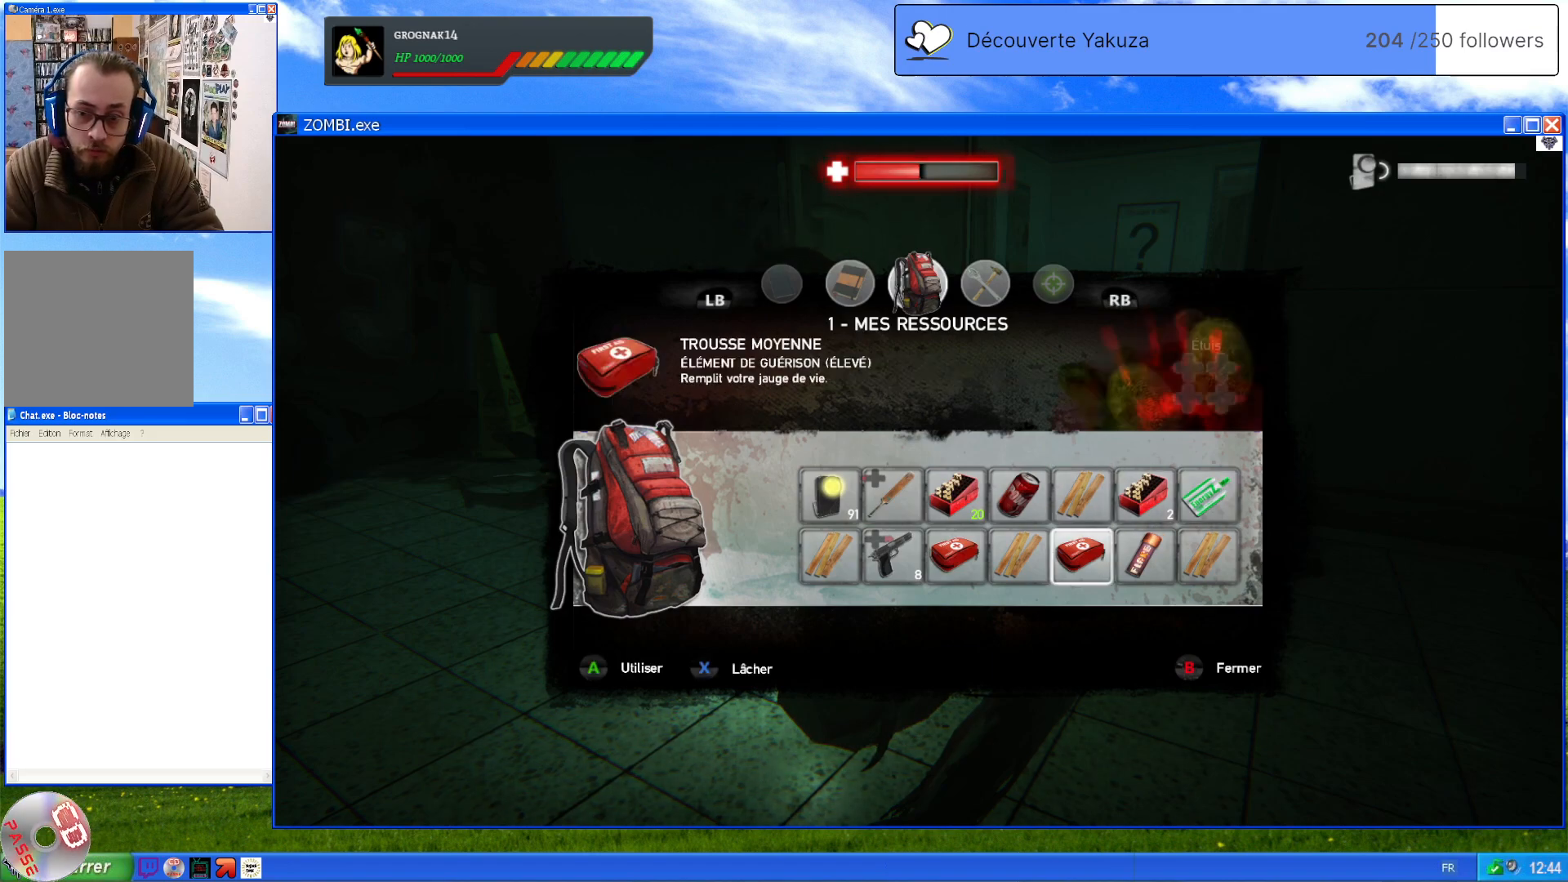
{"buttons": ["A"], "left_stick": "center", "right_stick": "center", "events": [[420, "A", "down"]]}
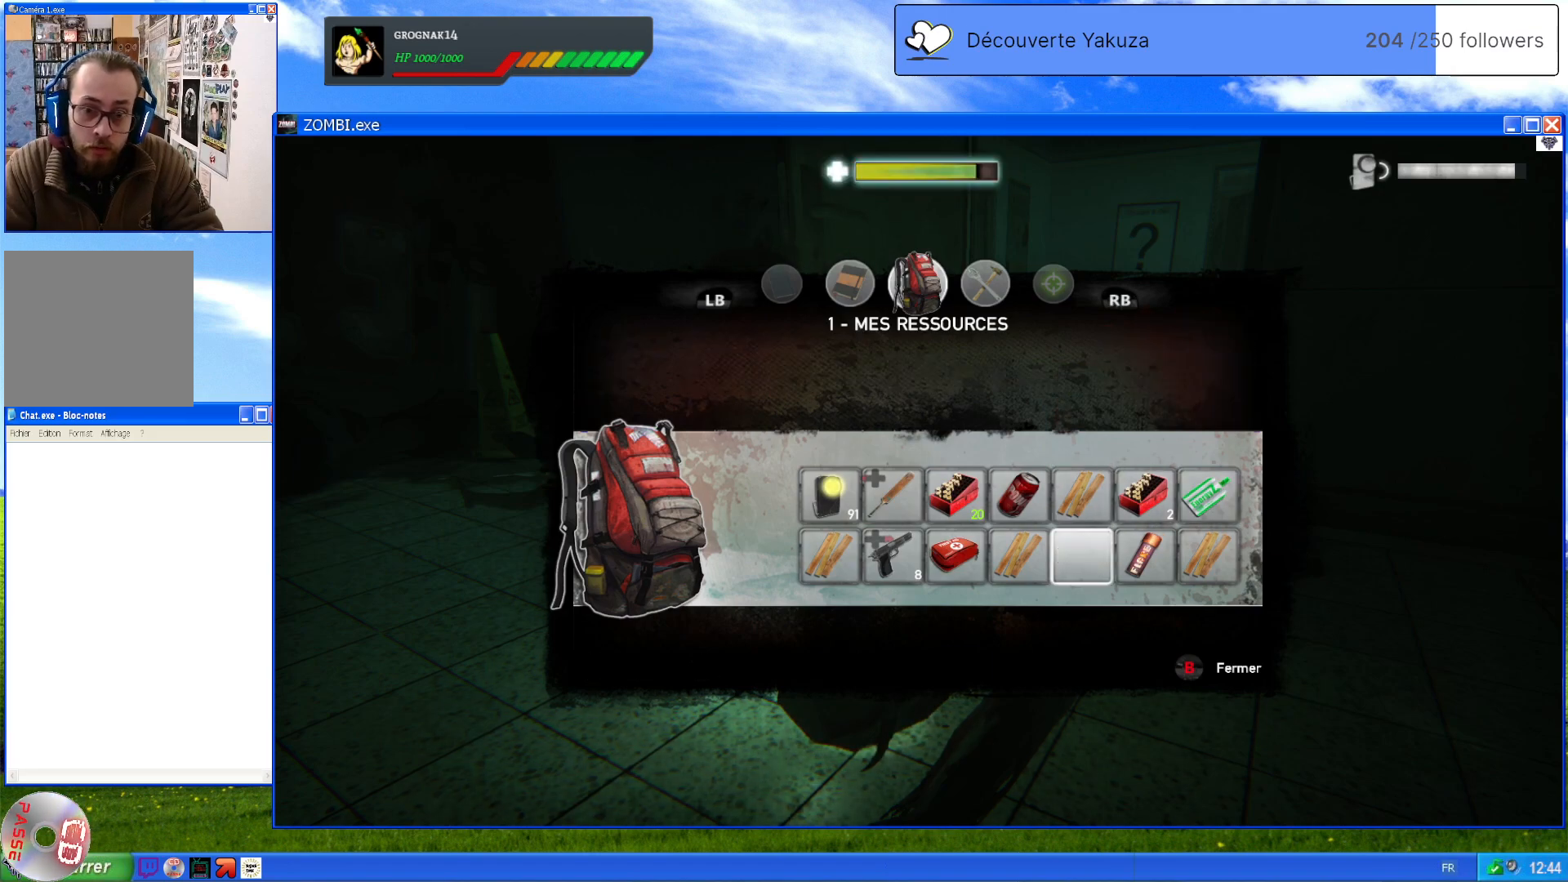
{"buttons": [], "left_stick": "center", "right_stick": "center", "events": [[80, "A", "up"], [360, "B", "down"], [500, "B", "up"]]}
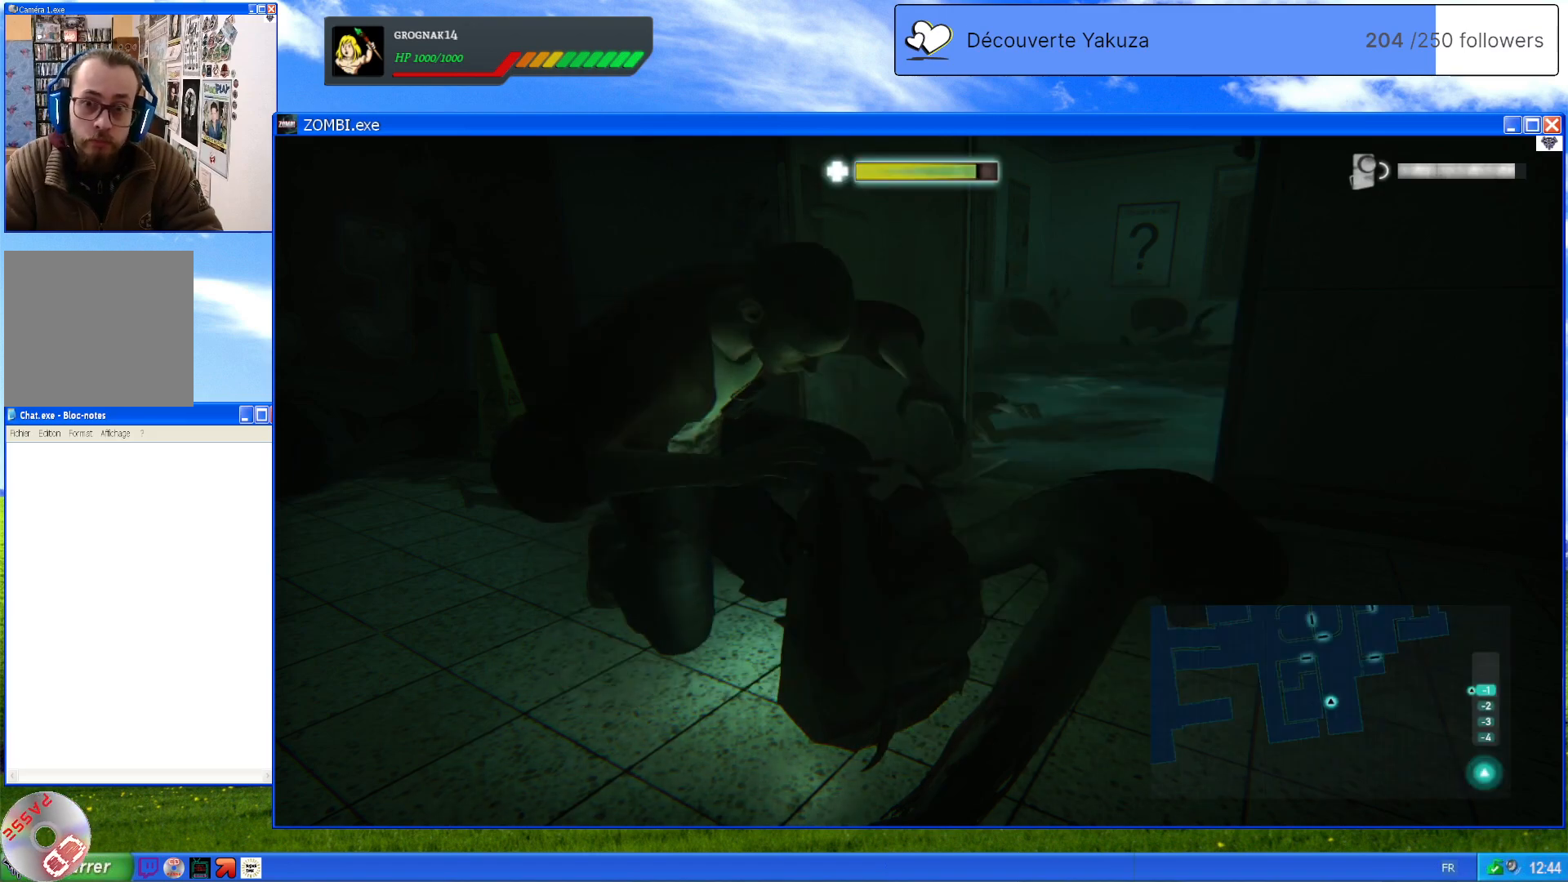
{"buttons": [], "left_stick": "center", "right_stick": "center", "events": [[100, "B", "down"], [240, "B", "up"]]}